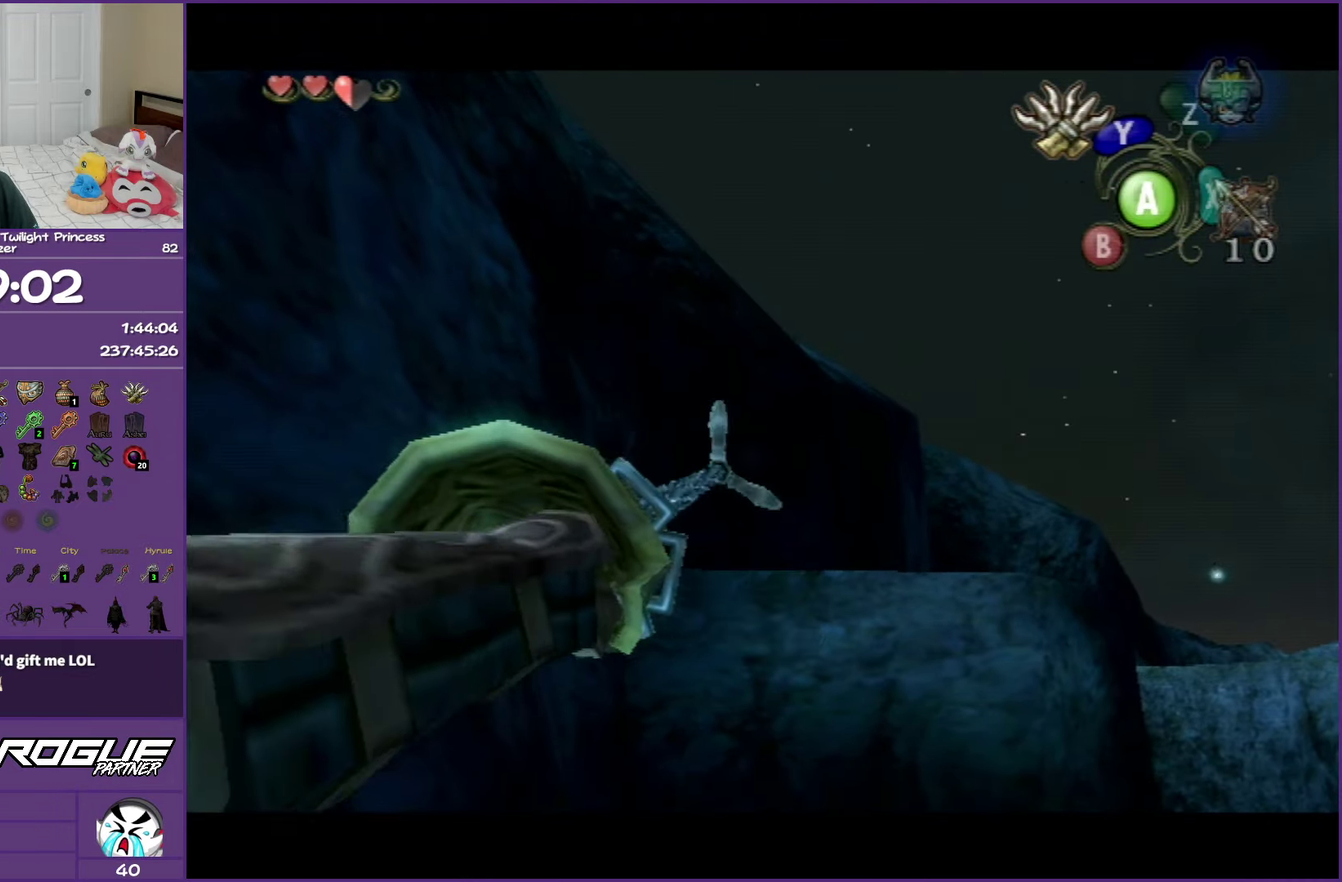
Gameplay with a controller (Nintendo layout); each line is a JSON object with the inputs held at the frame after it. "events" lists button and stick changes between this image and that frame as [ms after this image, input, new state], when the widget could be followed in between. Not read: L3 R3.
{"buttons": [], "left_stick": "center", "right_stick": "center", "events": []}
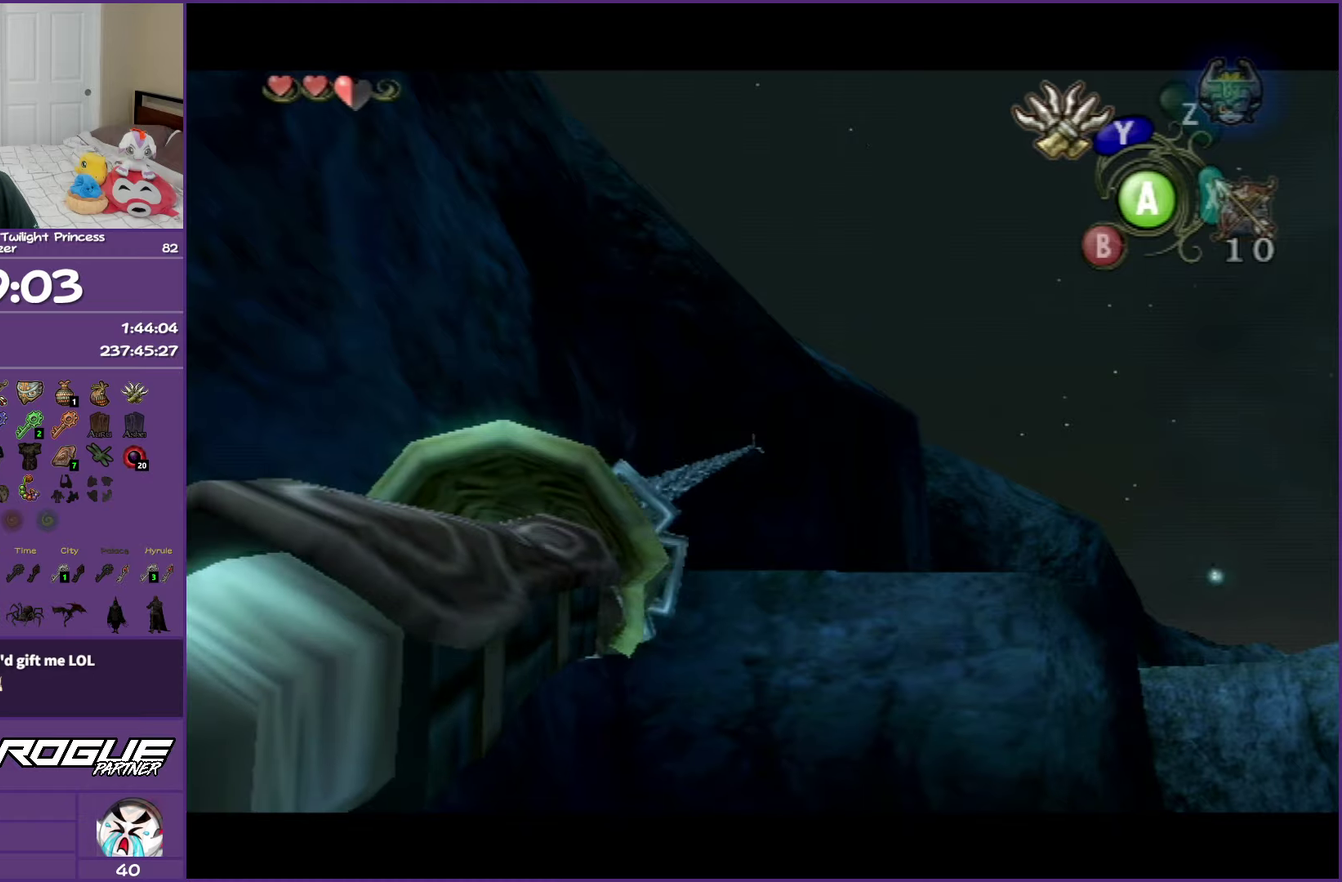
{"buttons": [], "left_stick": "center", "right_stick": "center", "events": []}
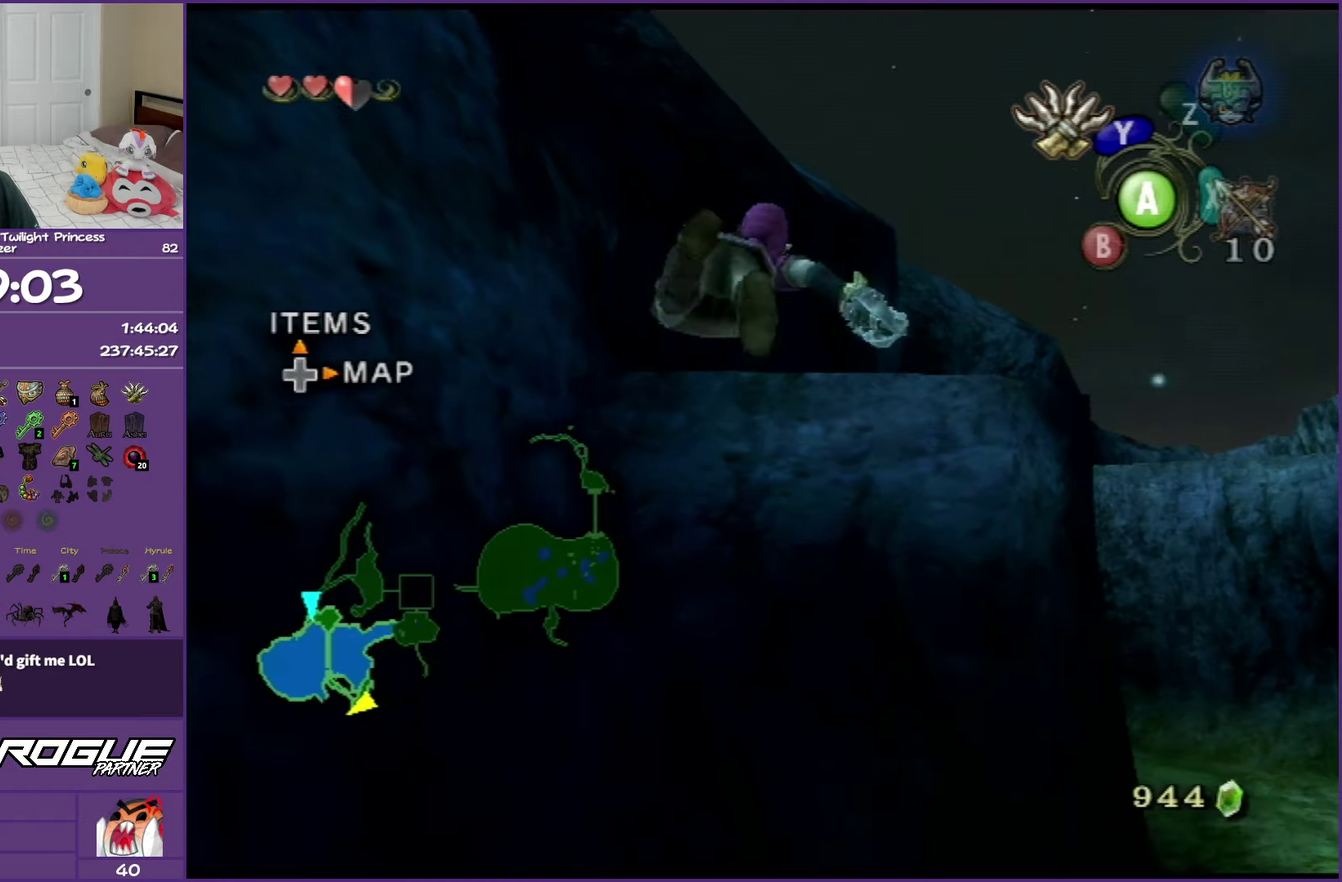
{"buttons": [], "left_stick": "center", "right_stick": "center", "events": [[217, "A", "down"], [300, "A", "up"], [400, "A", "down"], [483, "A", "up"]]}
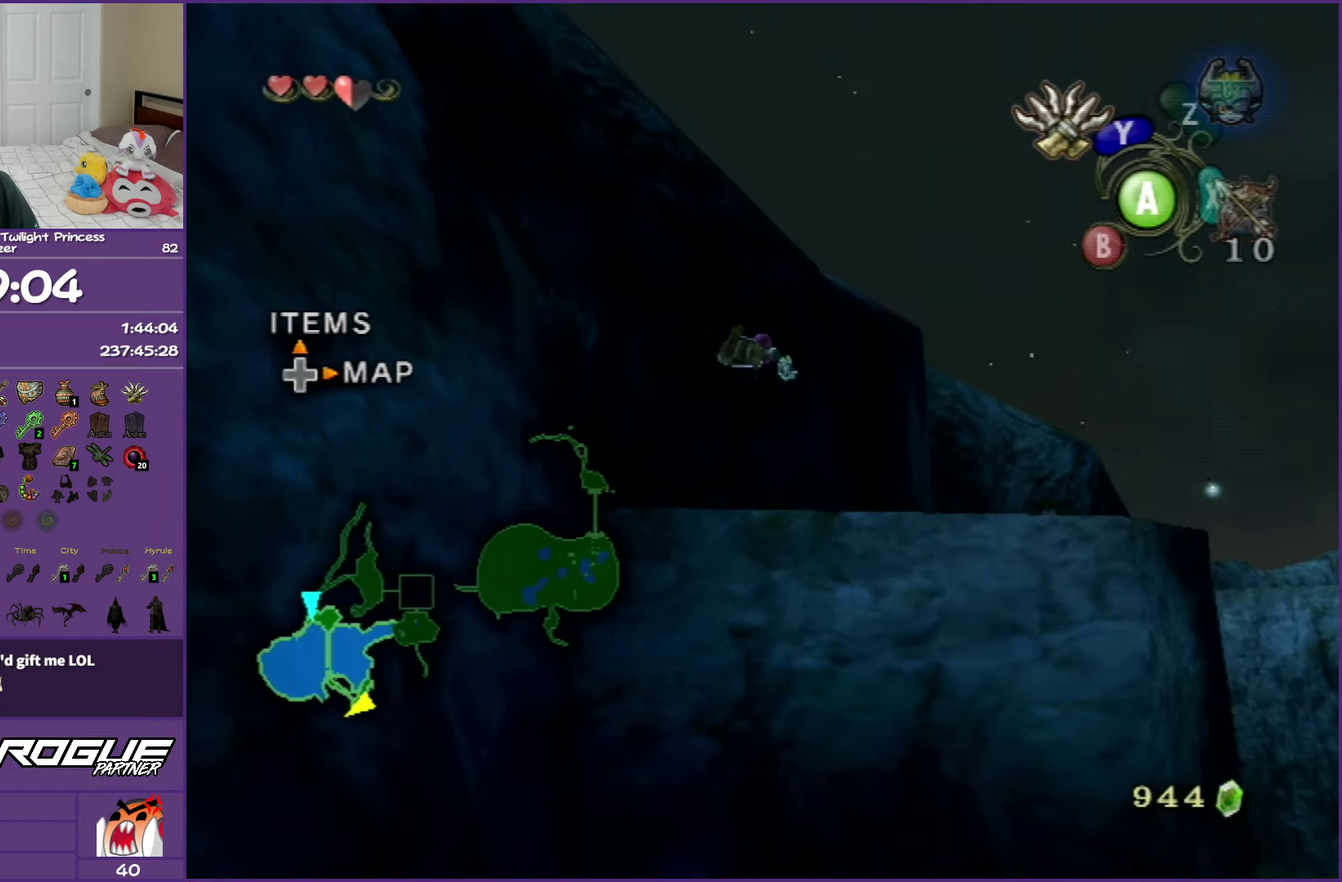
{"buttons": [], "left_stick": "center", "right_stick": "center", "events": [[67, "A", "down"], [183, "A", "up"], [400, "A", "down"], [467, "A", "up"]]}
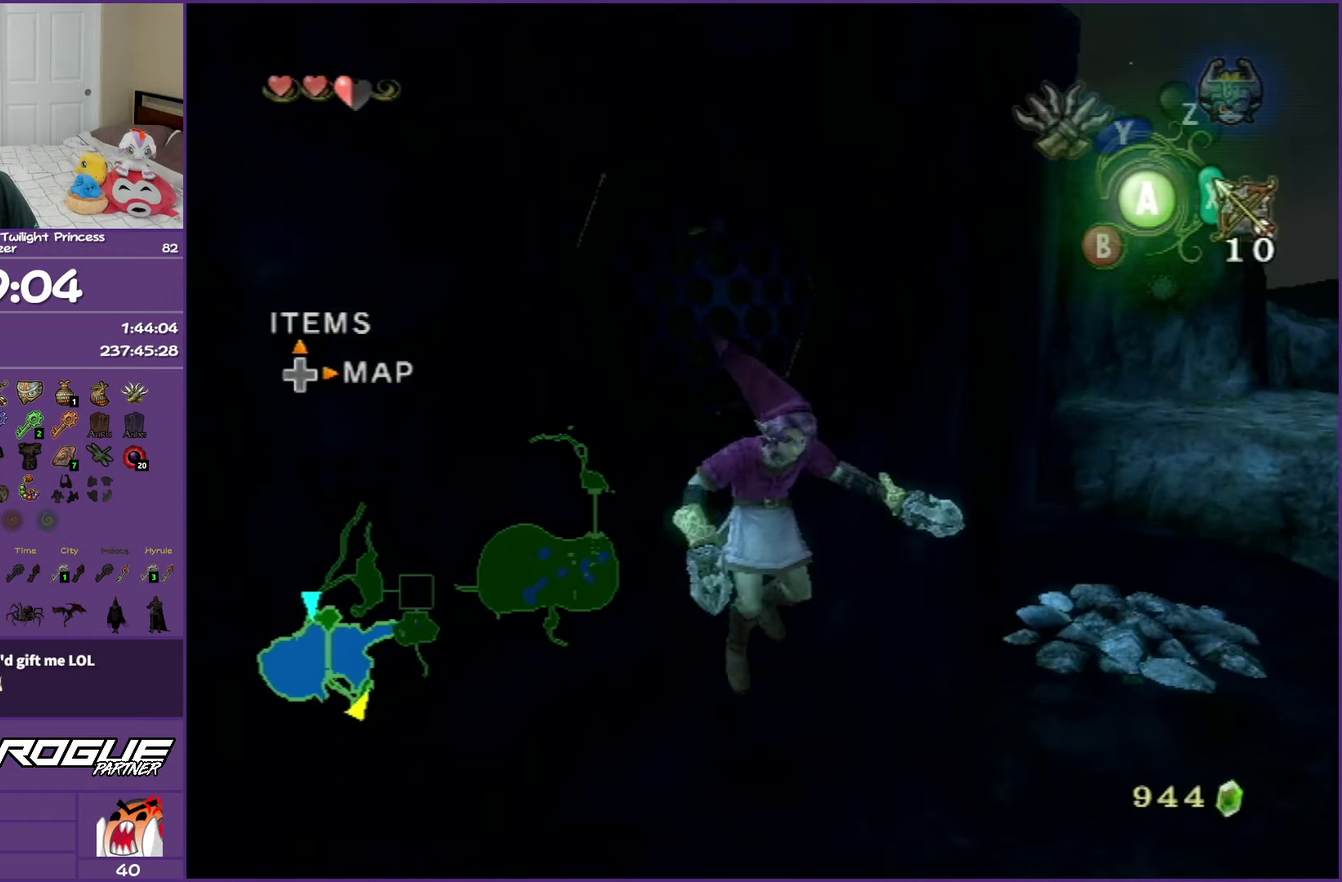
{"buttons": [], "left_stick": "up", "right_stick": "center", "events": [[33, "left_stick", "right"], [367, "left_stick", "up-right"], [483, "left_stick", "up"]]}
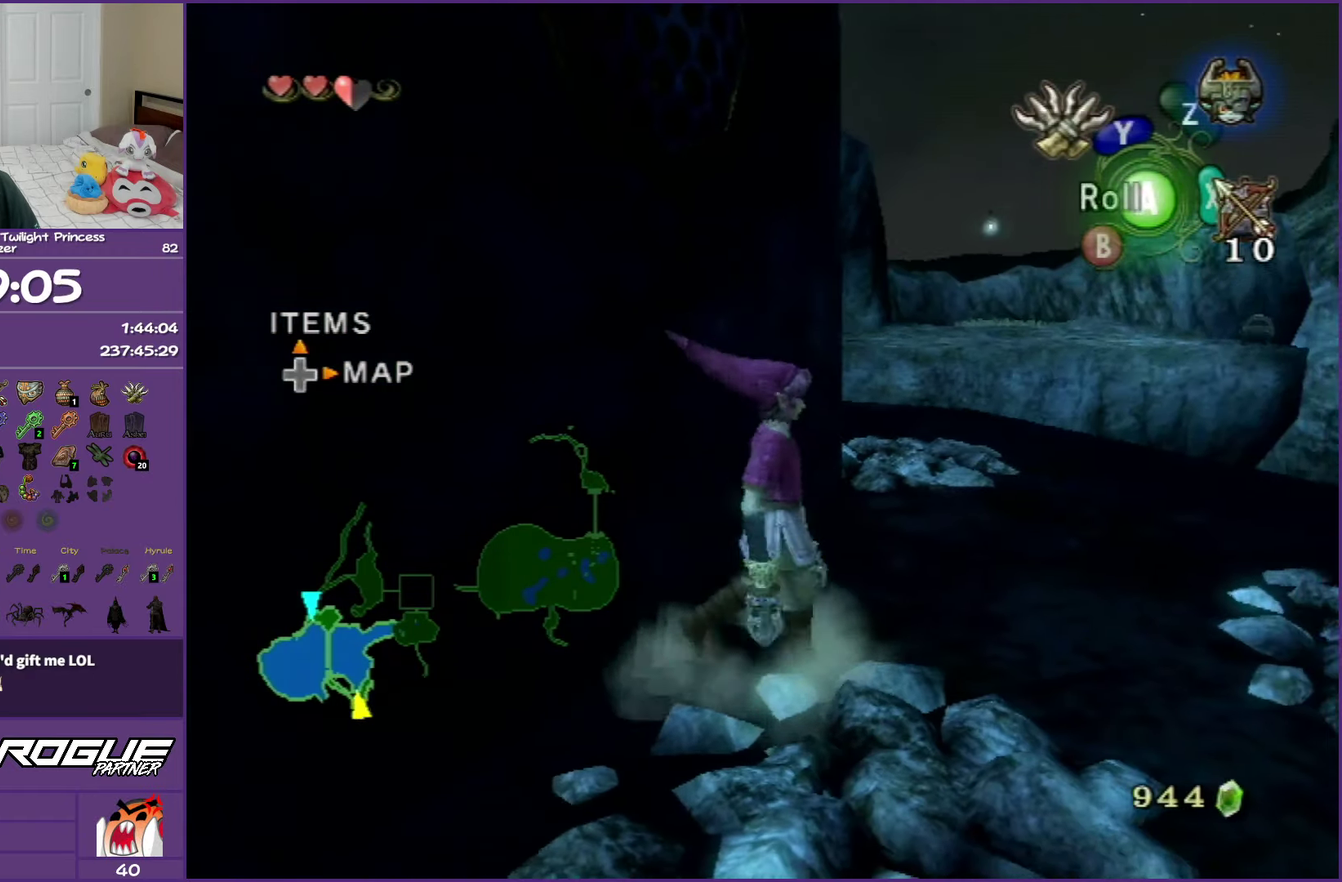
{"buttons": [], "left_stick": "up", "right_stick": "center", "events": [[217, "left_stick", "up-right"], [350, "left_stick", "up"]]}
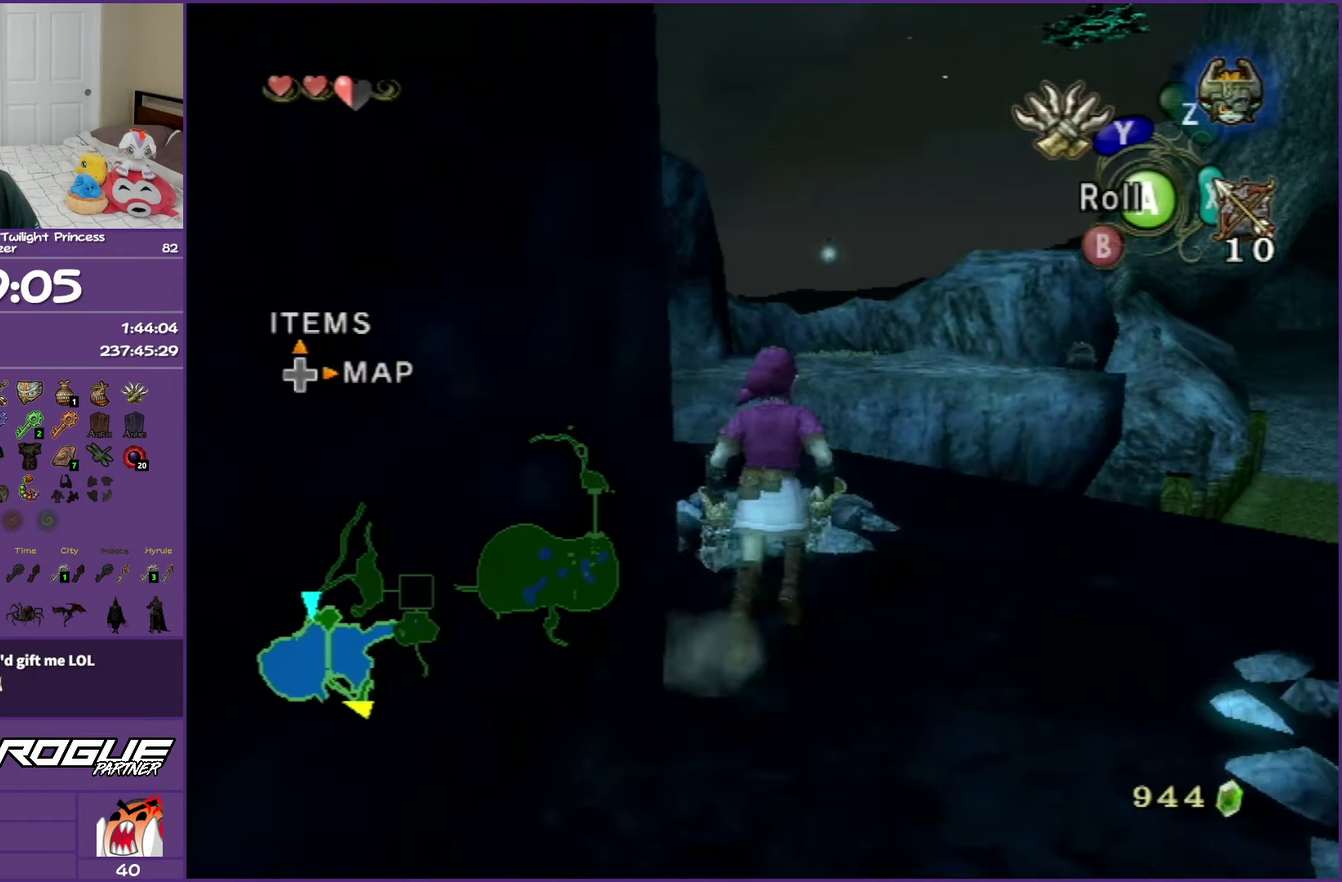
{"buttons": [], "left_stick": "up", "right_stick": "center", "events": []}
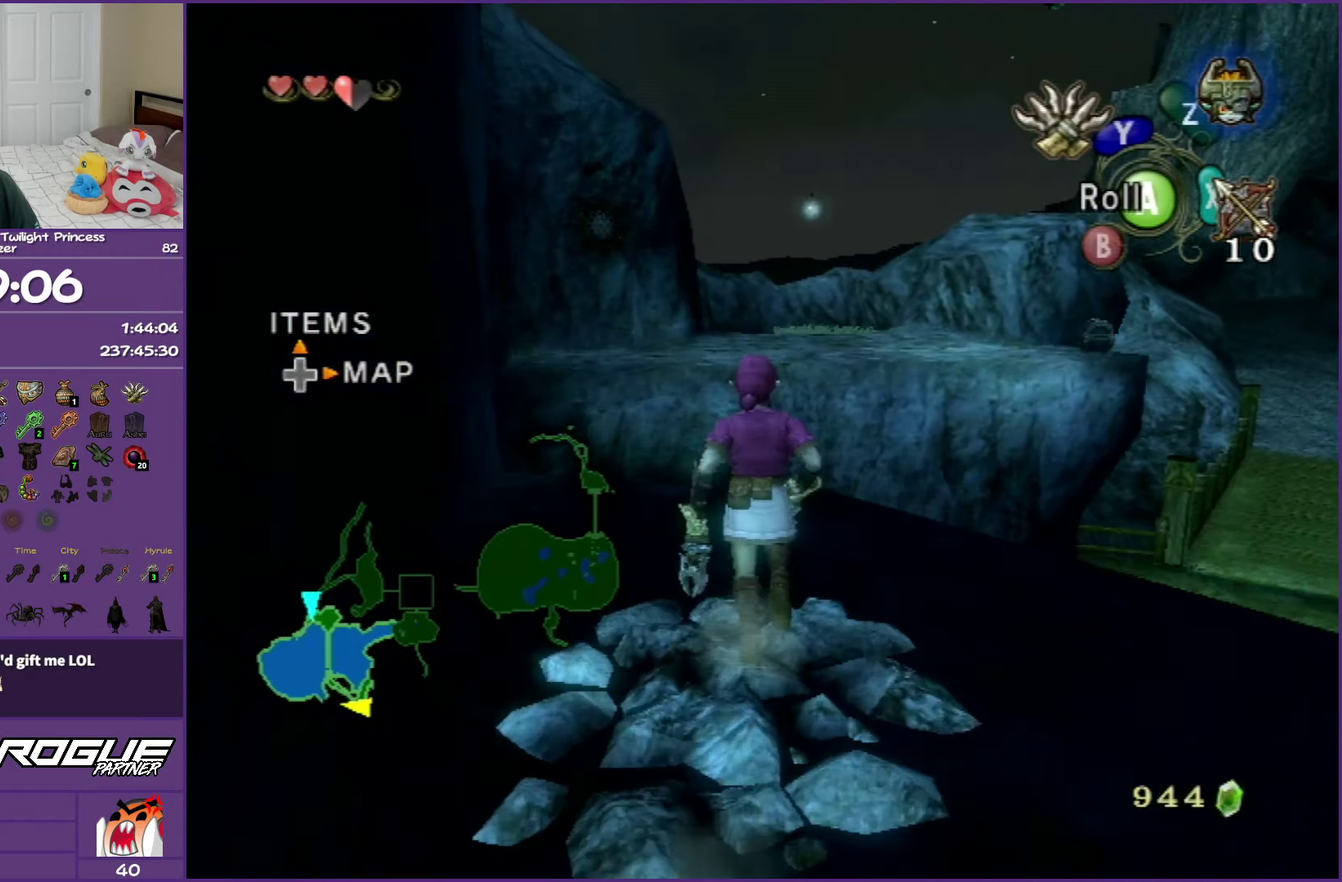
{"buttons": ["Y"], "left_stick": "center", "right_stick": "center", "events": [[250, "right_stick", "up"], [283, "left_stick", "center"], [317, "right_stick", "center"], [467, "Y", "down"]]}
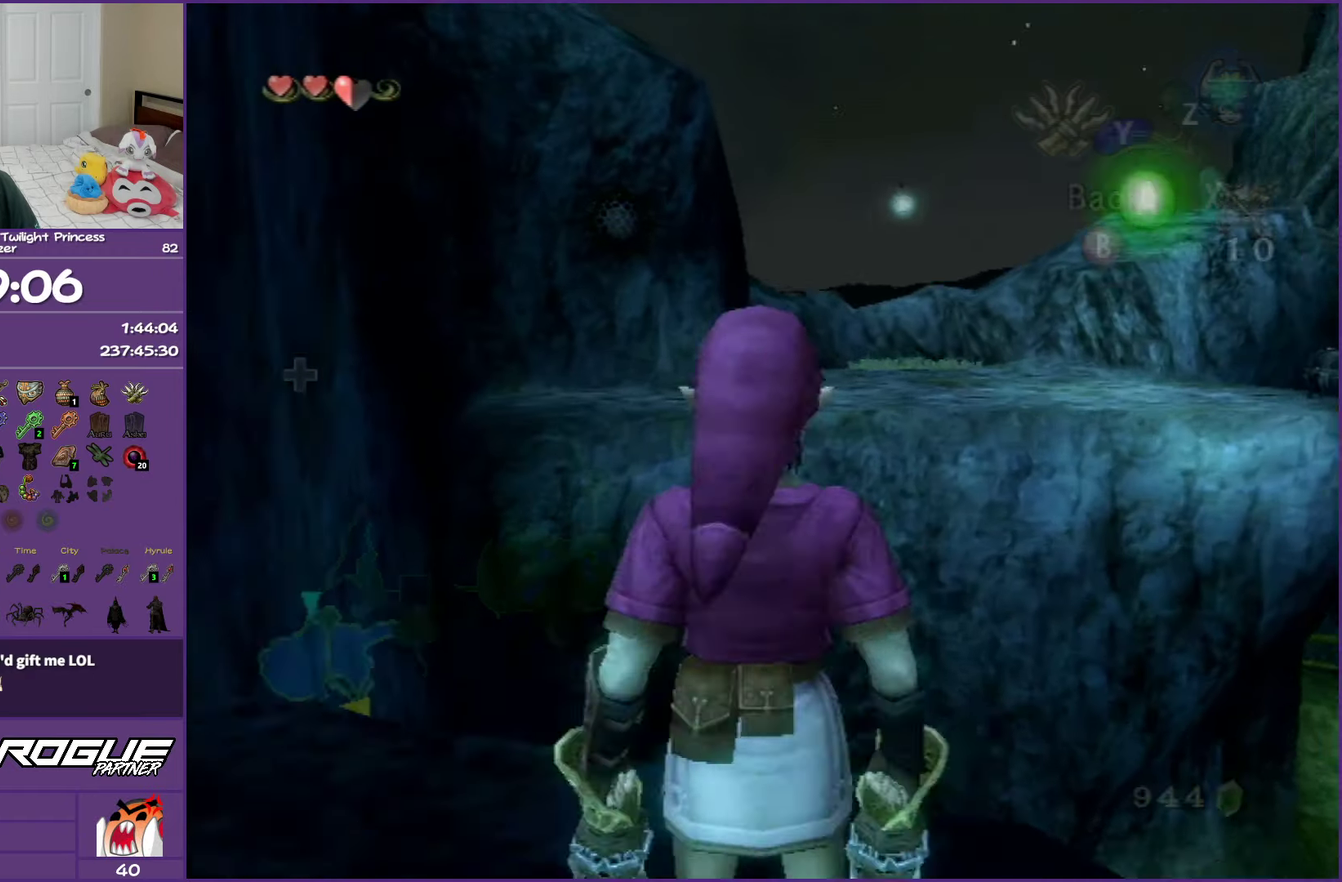
{"buttons": ["Y"], "left_stick": "center", "right_stick": "center", "events": [[167, "left_stick", "down-left"], [417, "left_stick", "center"]]}
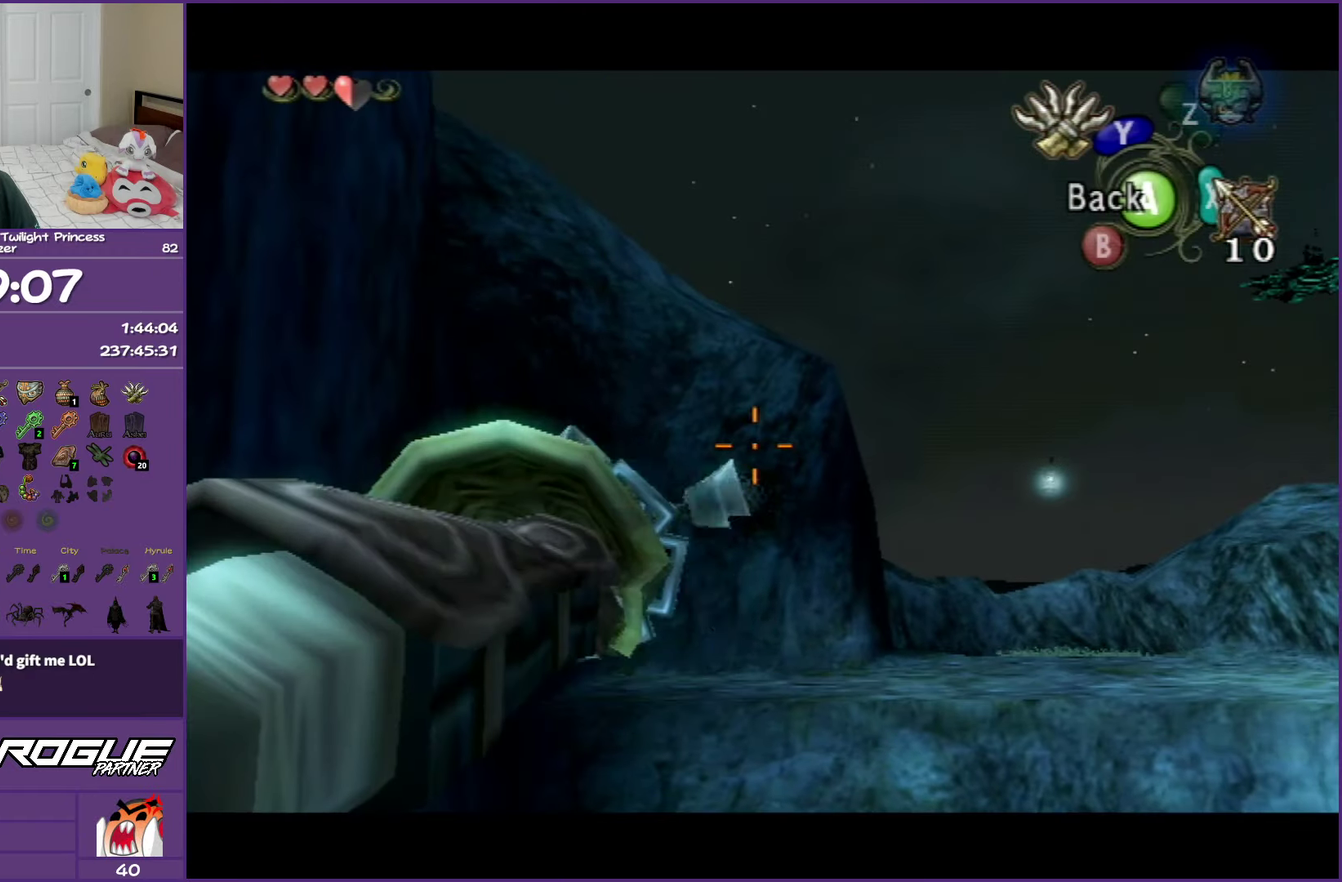
{"buttons": ["Y"], "left_stick": "center", "right_stick": "center", "events": [[150, "left_stick", "up"], [267, "left_stick", "center"]]}
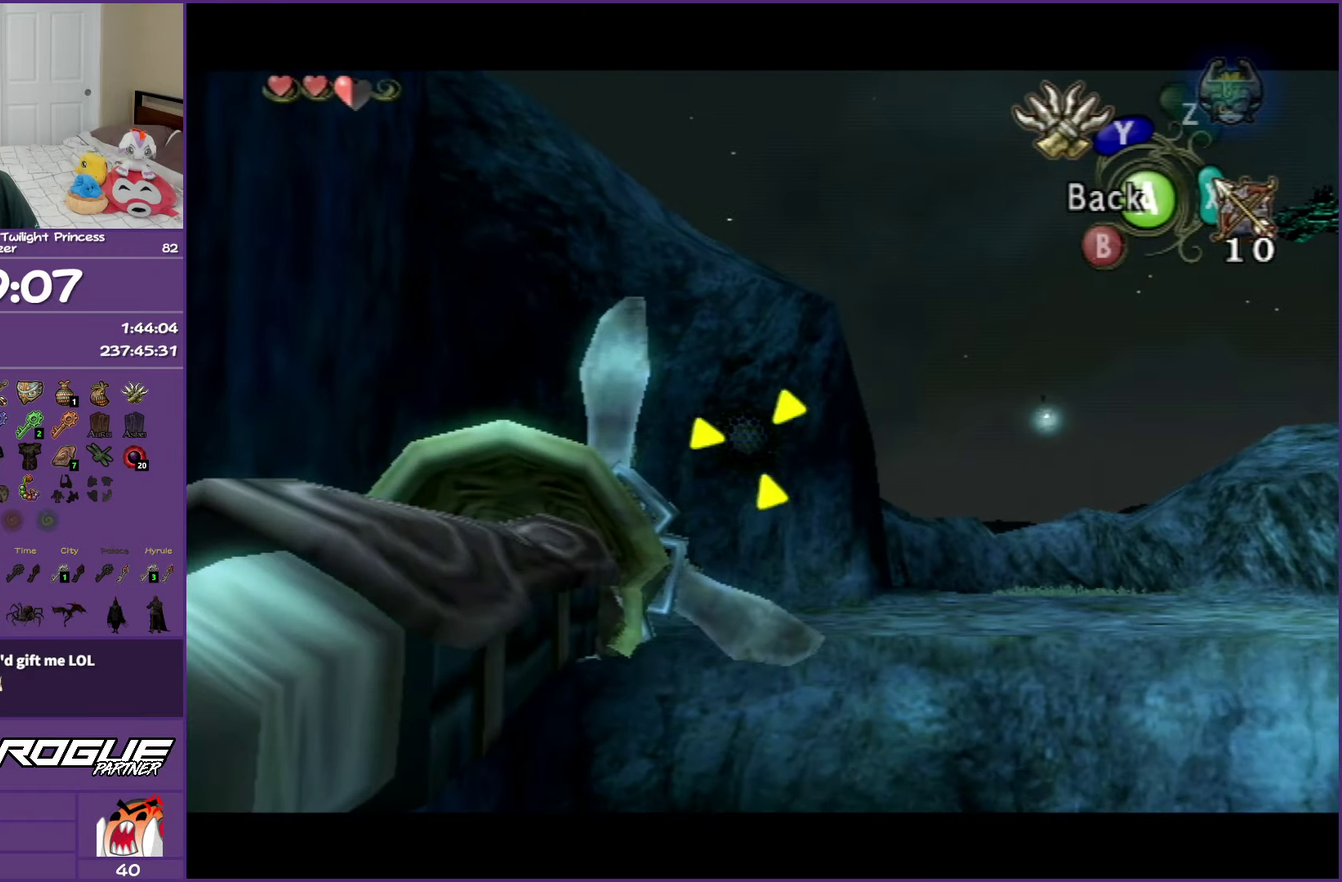
{"buttons": [], "left_stick": "center", "right_stick": "center", "events": [[67, "Y", "up"]]}
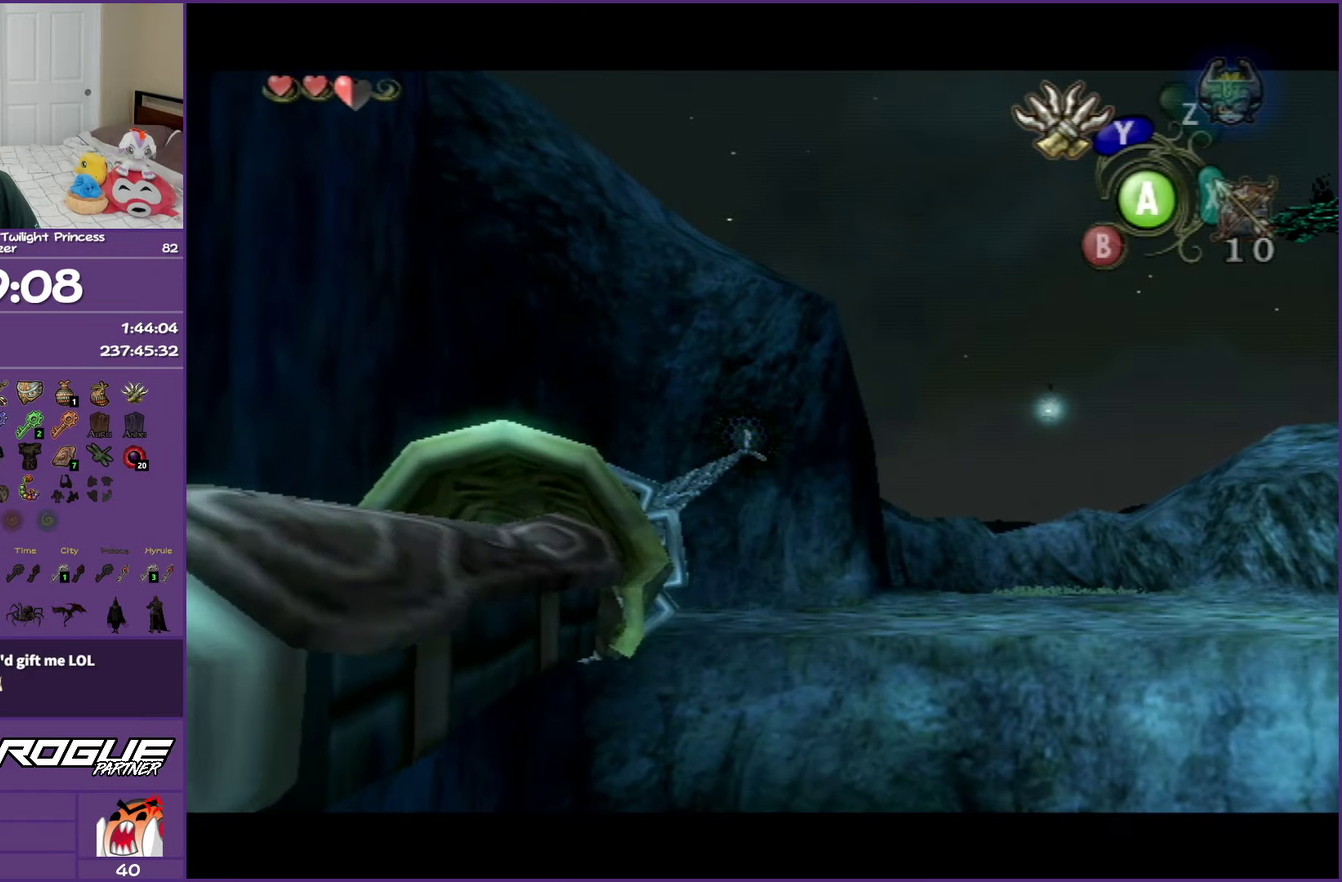
{"buttons": [], "left_stick": "center", "right_stick": "center", "events": []}
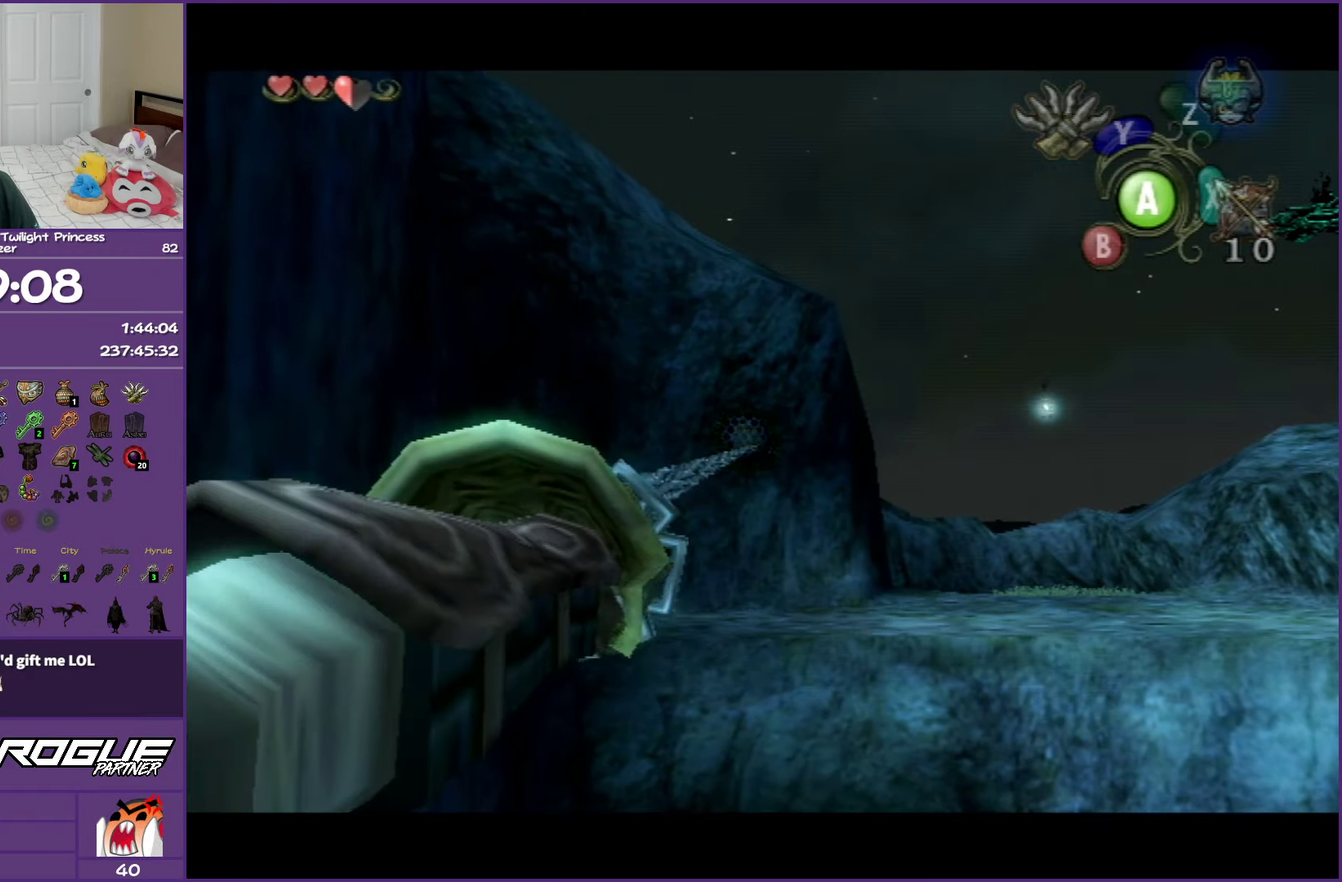
{"buttons": [], "left_stick": "center", "right_stick": "center", "events": []}
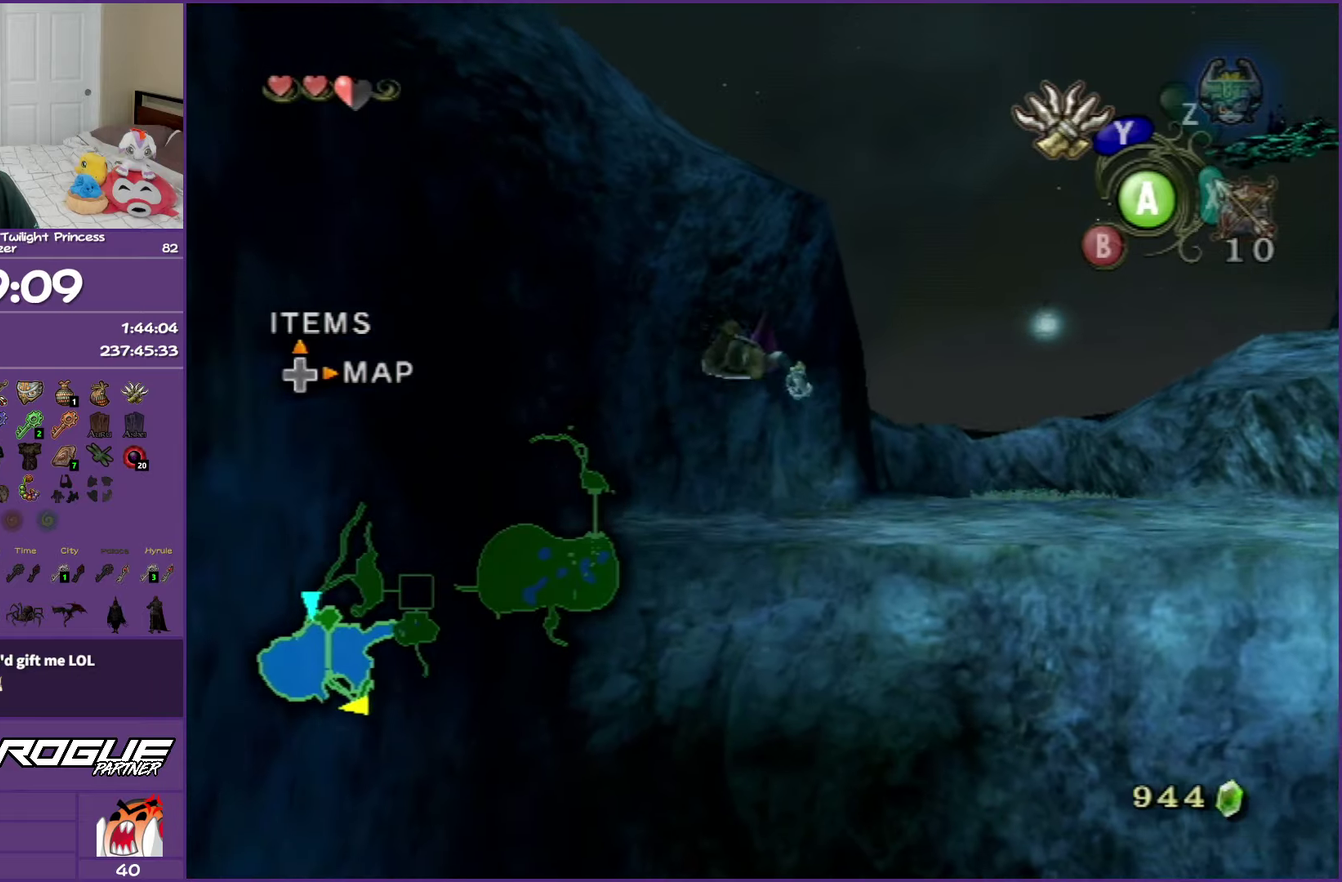
{"buttons": [], "left_stick": "right", "right_stick": "center", "events": [[33, "A", "down"], [117, "A", "up"], [217, "A", "down"], [267, "left_stick", "right"], [283, "A", "up"], [417, "A", "down"], [467, "A", "up"]]}
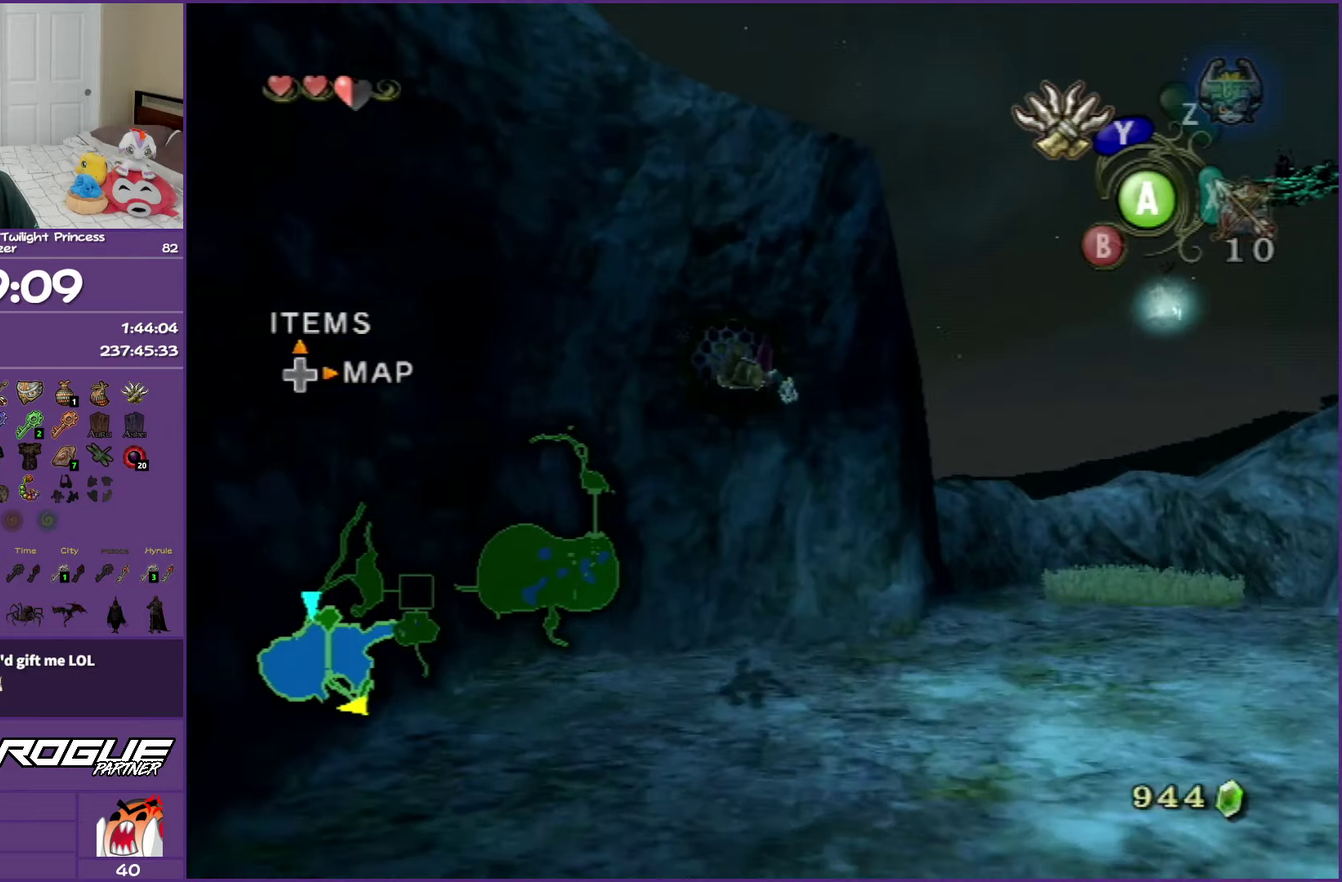
{"buttons": [], "left_stick": "right", "right_stick": "left", "events": [[383, "right_stick", "left"]]}
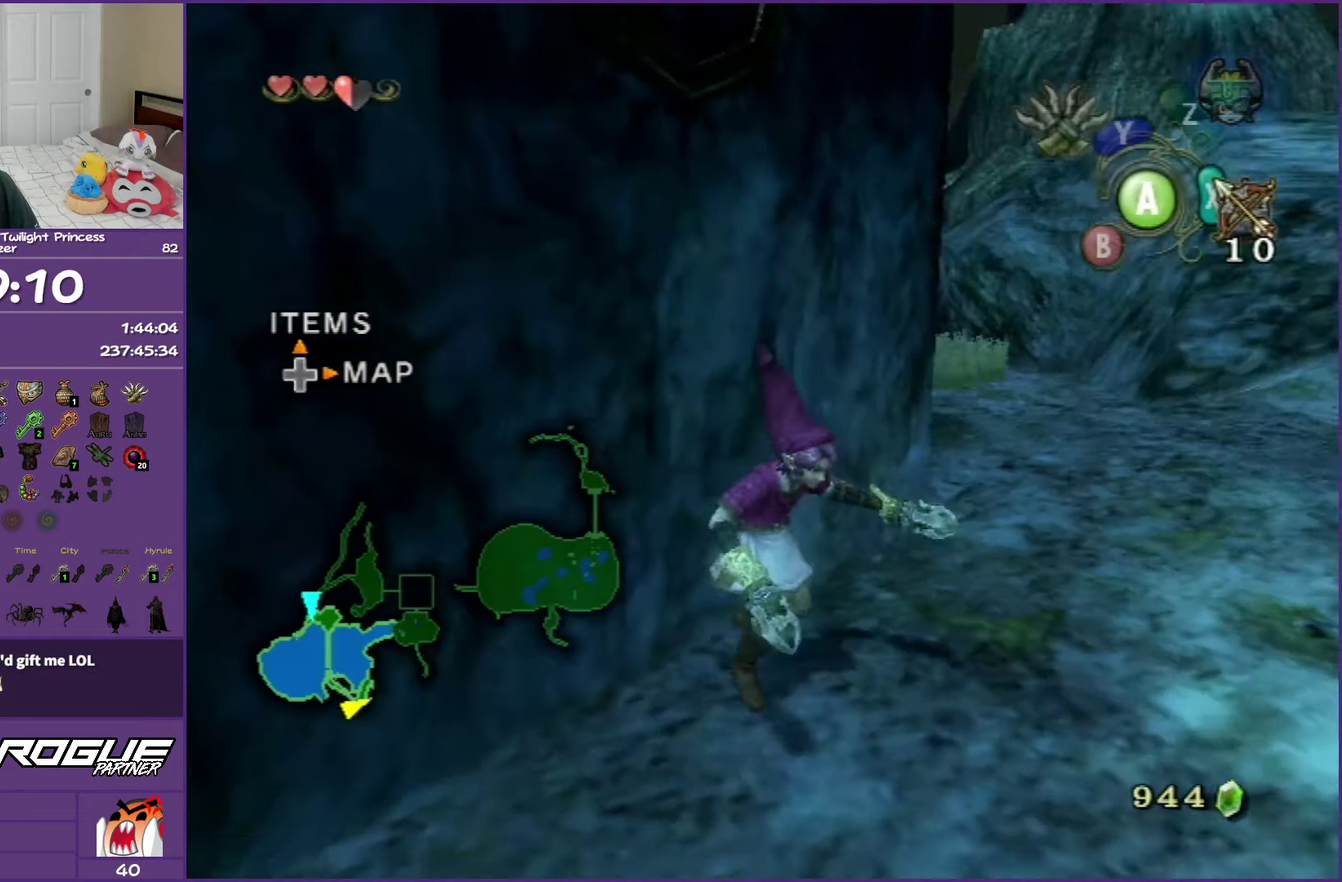
{"buttons": ["A"], "left_stick": "up-right", "right_stick": "center", "events": [[67, "left_stick", "up-right"], [100, "right_stick", "center"], [233, "A", "down"], [333, "A", "up"], [400, "A", "down"]]}
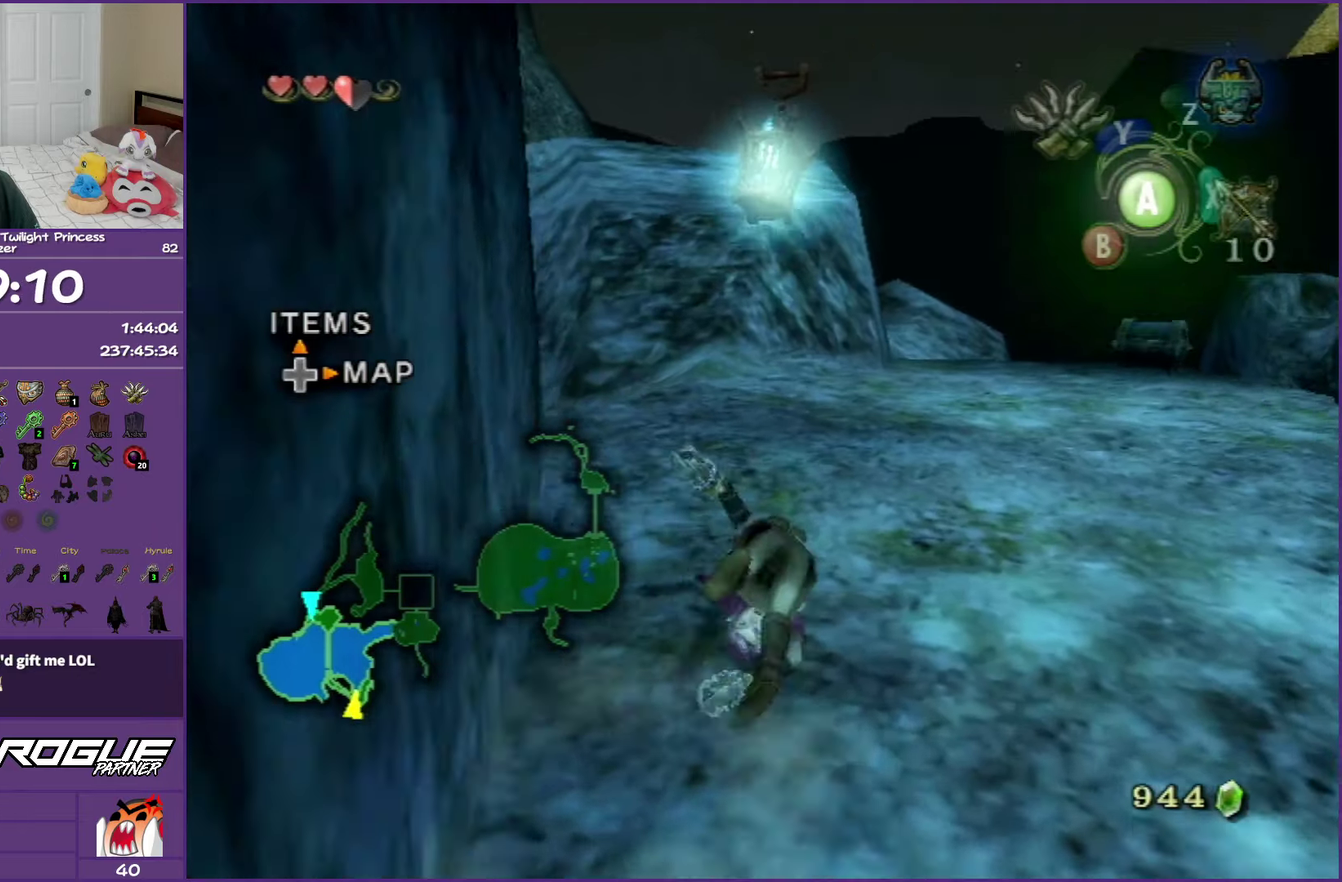
{"buttons": ["A"], "left_stick": "up-right", "right_stick": "center", "events": [[50, "A", "up"], [400, "A", "down"]]}
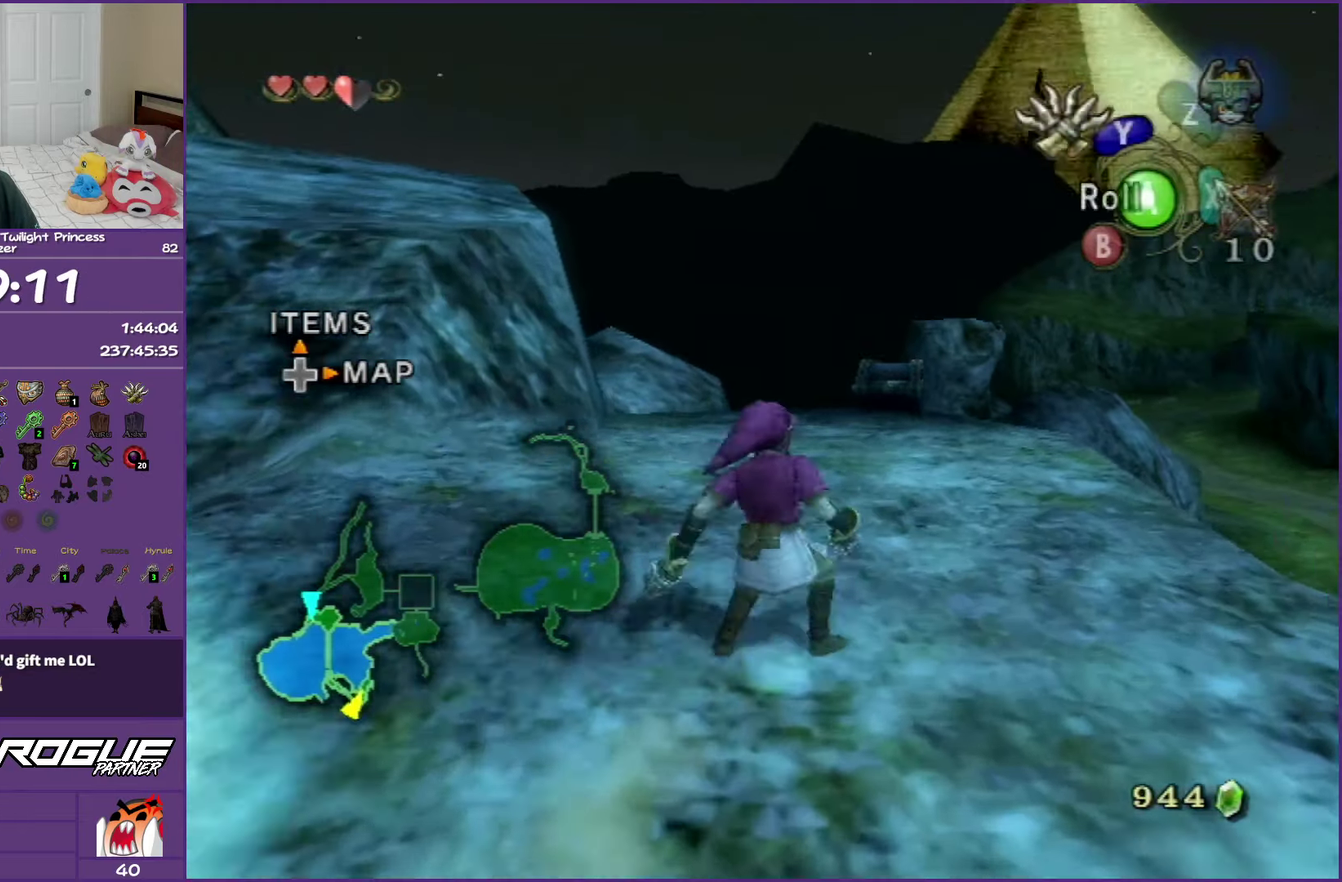
{"buttons": [], "left_stick": "up", "right_stick": "center", "events": [[17, "A", "up"], [17, "left_stick", "up"], [83, "A", "down"], [183, "A", "up"], [267, "A", "down"], [367, "A", "up"]]}
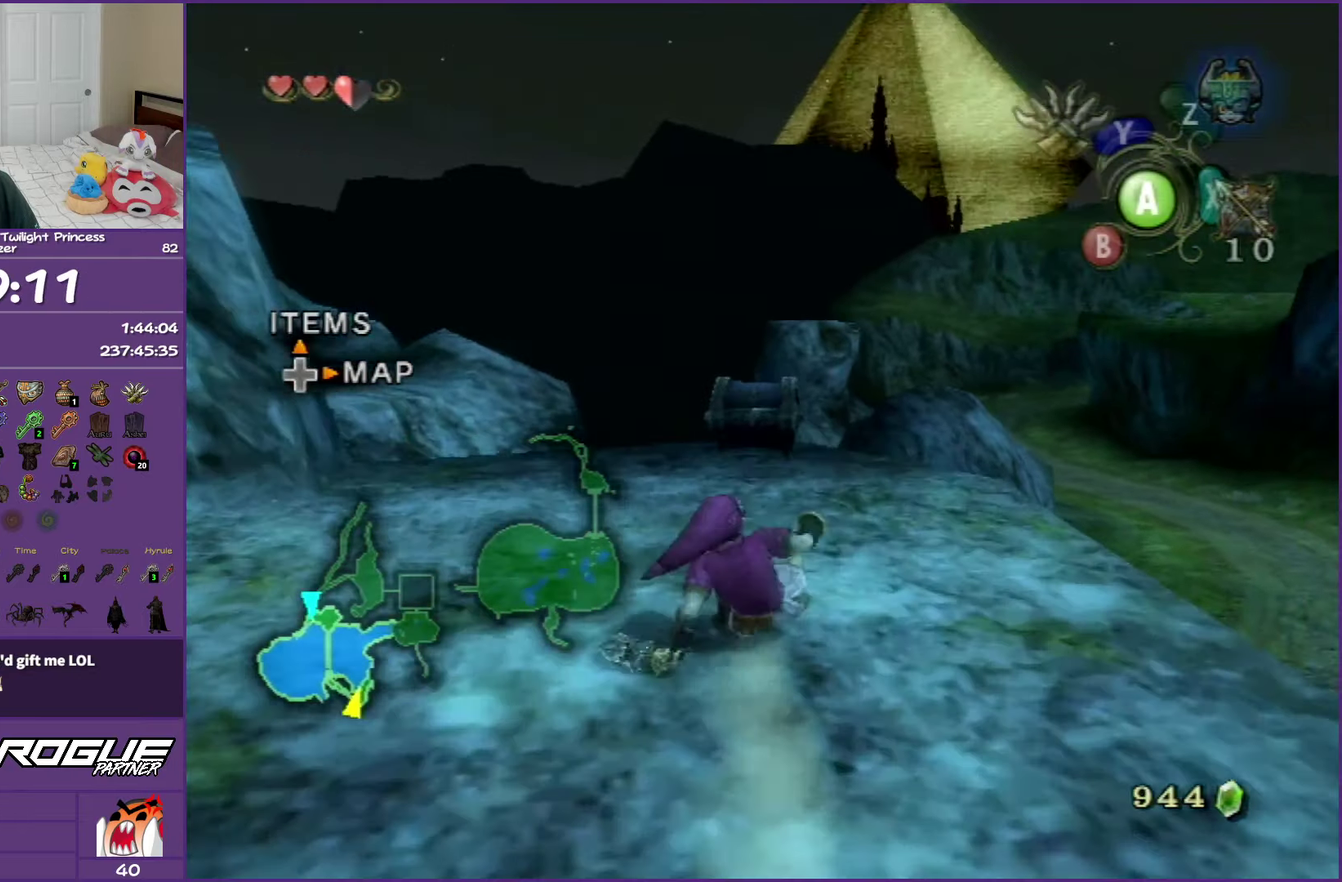
{"buttons": [], "left_stick": "up", "right_stick": "center", "events": []}
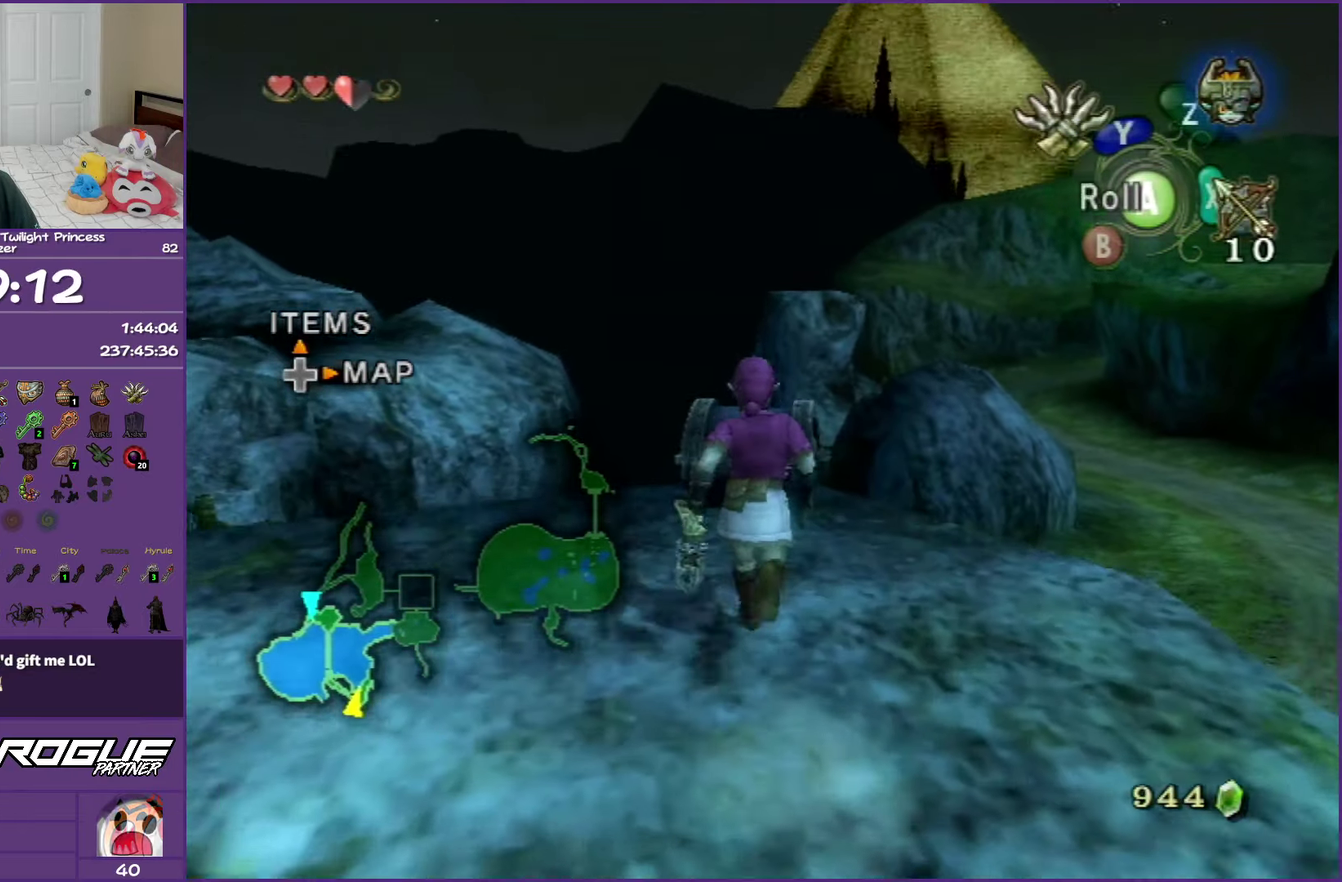
{"buttons": ["A"], "left_stick": "center", "right_stick": "center", "events": [[233, "A", "down"], [267, "left_stick", "down"], [317, "A", "up"], [317, "left_stick", "center"], [417, "A", "down"]]}
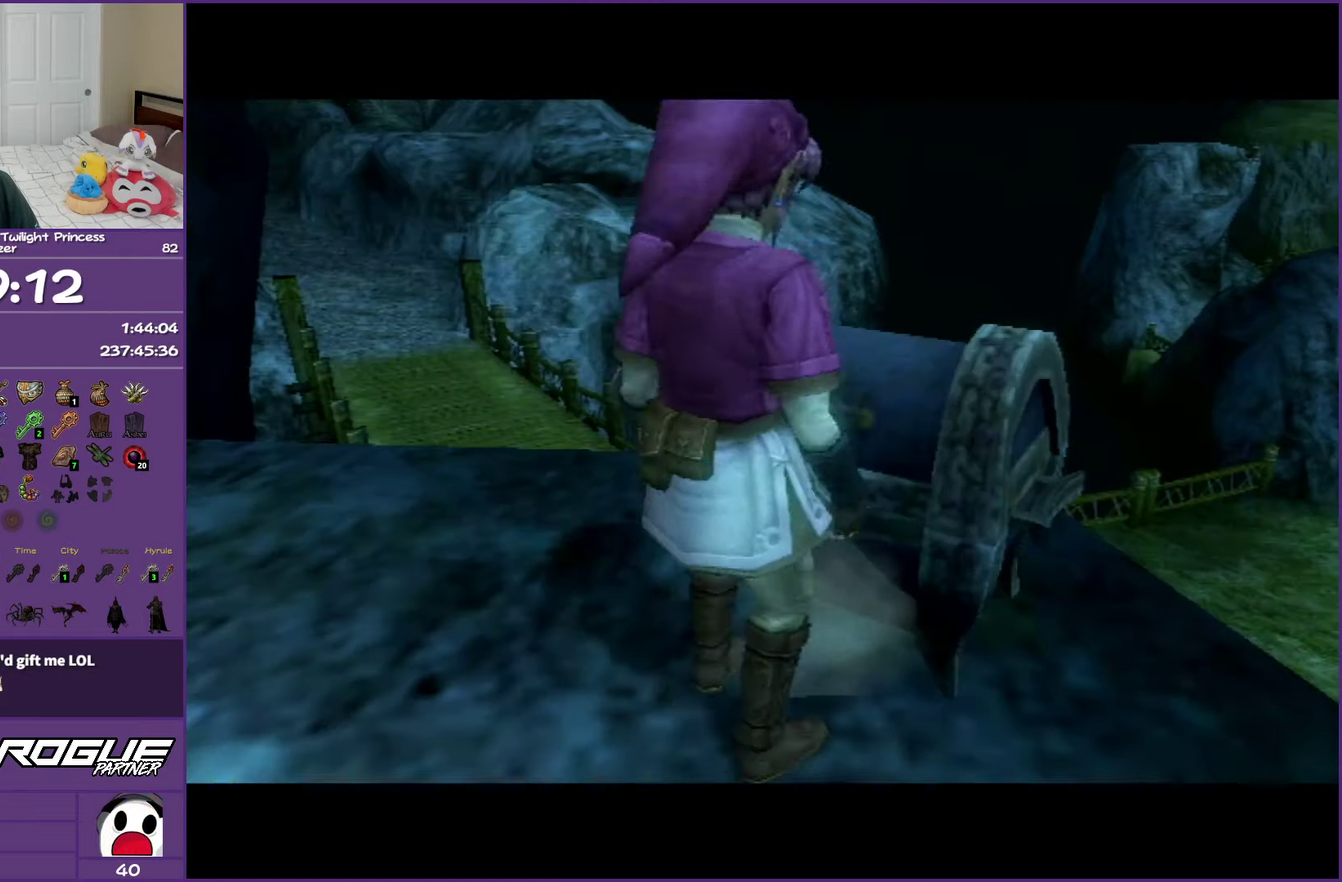
{"buttons": [], "left_stick": "center", "right_stick": "center", "events": [[17, "A", "up"], [117, "A", "down"], [217, "A", "up"]]}
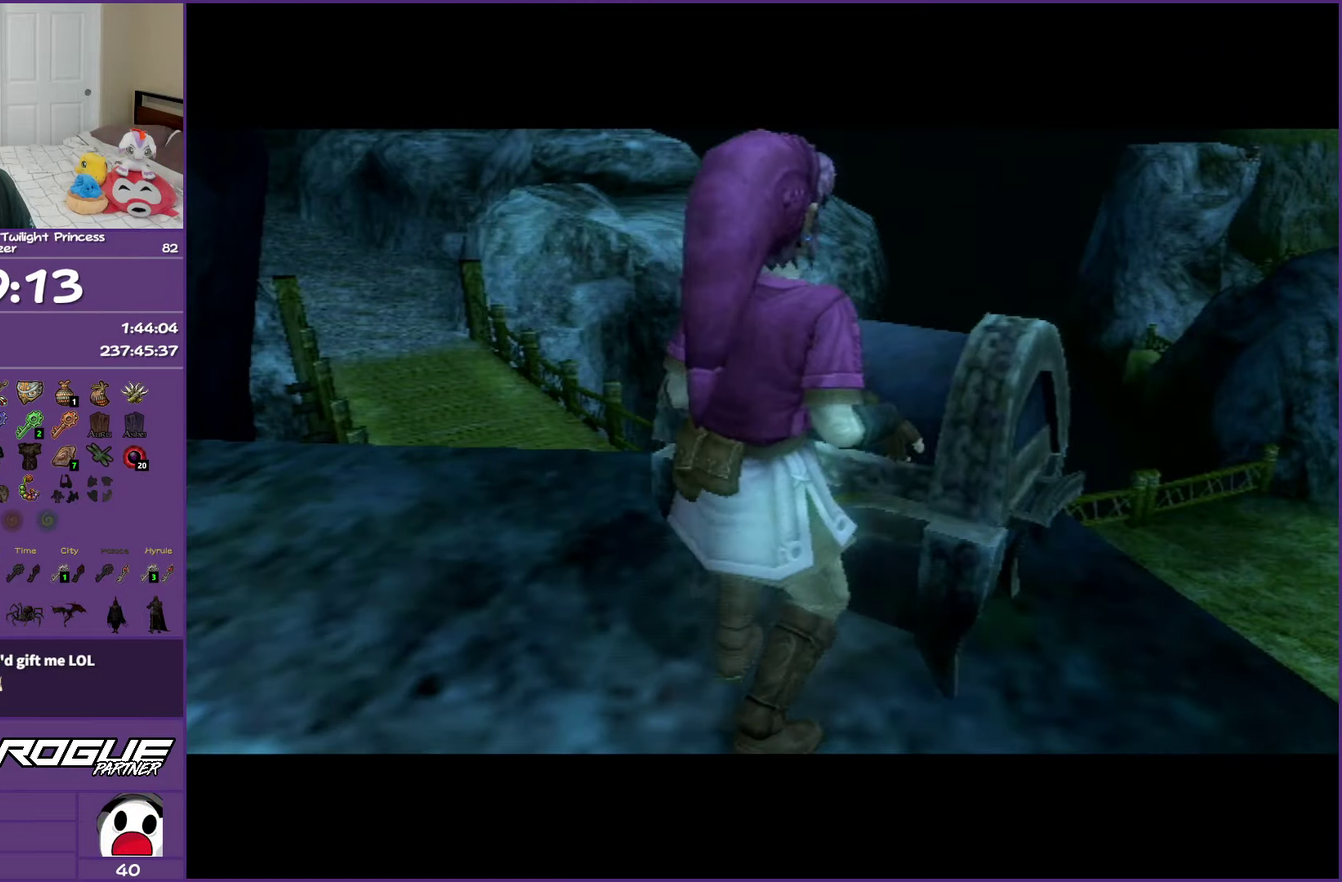
{"buttons": [], "left_stick": "center", "right_stick": "center", "events": []}
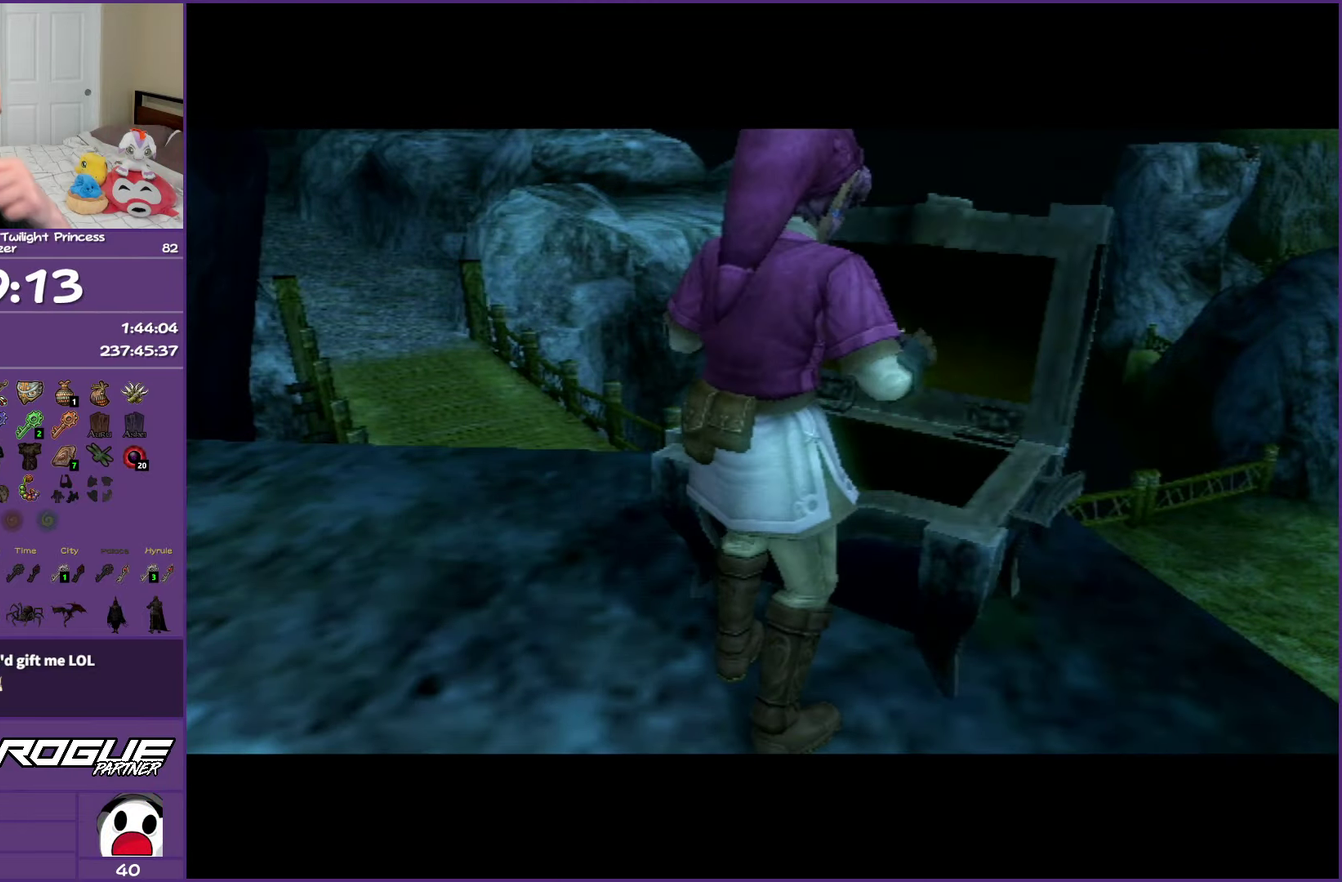
{"buttons": [], "left_stick": "center", "right_stick": "center", "events": []}
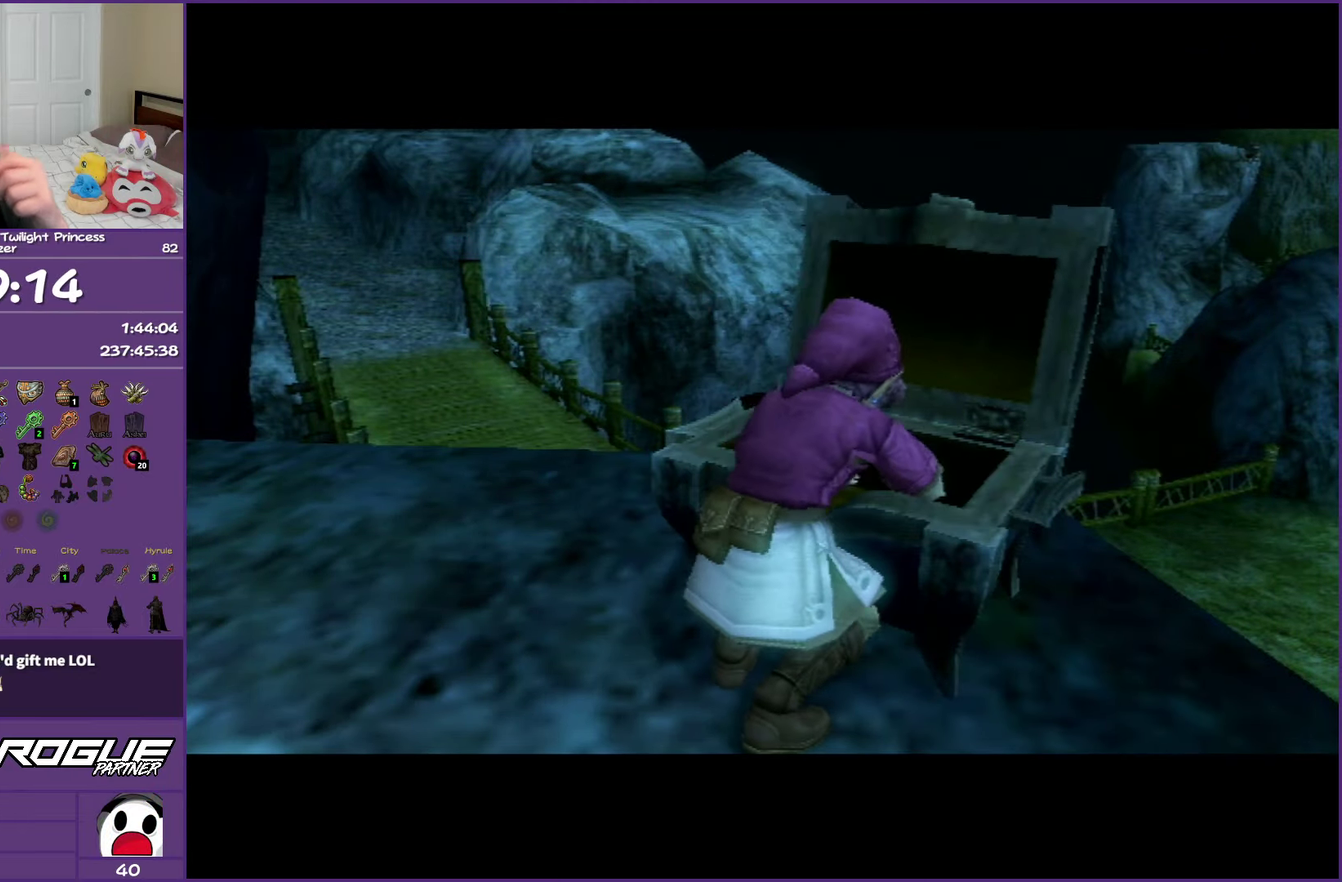
{"buttons": [], "left_stick": "center", "right_stick": "center", "events": []}
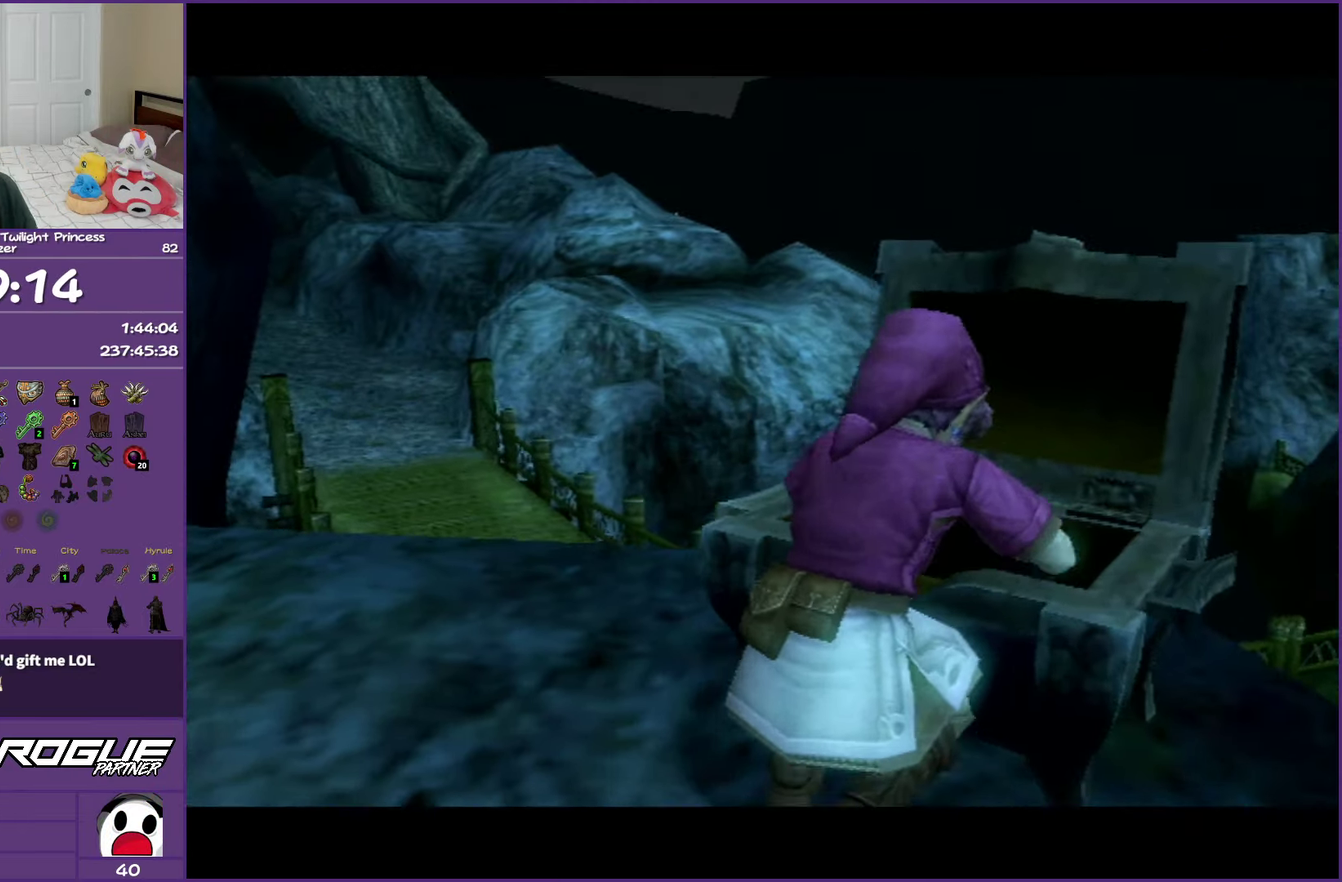
{"buttons": [], "left_stick": "center", "right_stick": "center", "events": []}
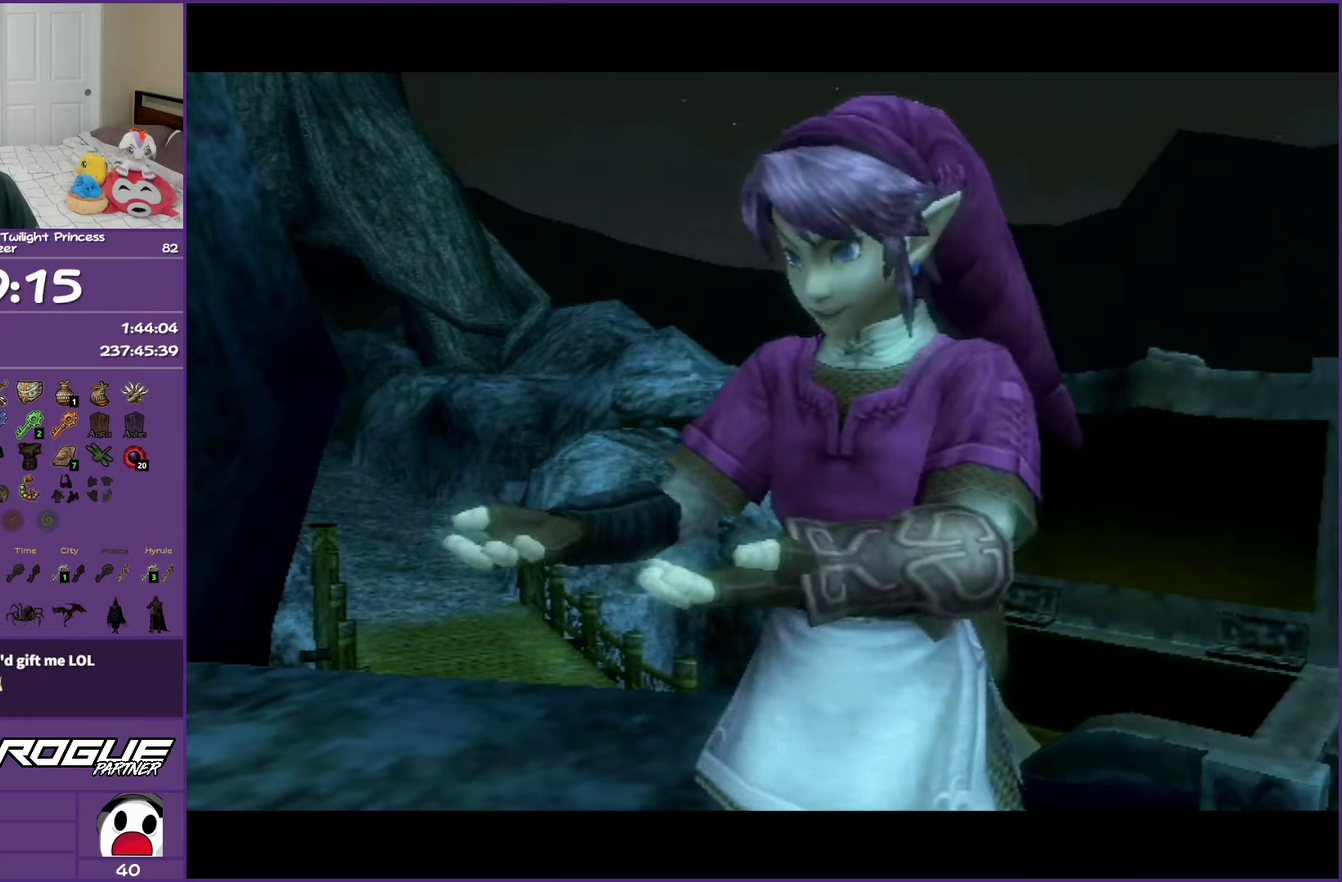
{"buttons": ["B"], "left_stick": "down-left", "right_stick": "center", "events": [[167, "B", "down"], [233, "left_stick", "down-left"]]}
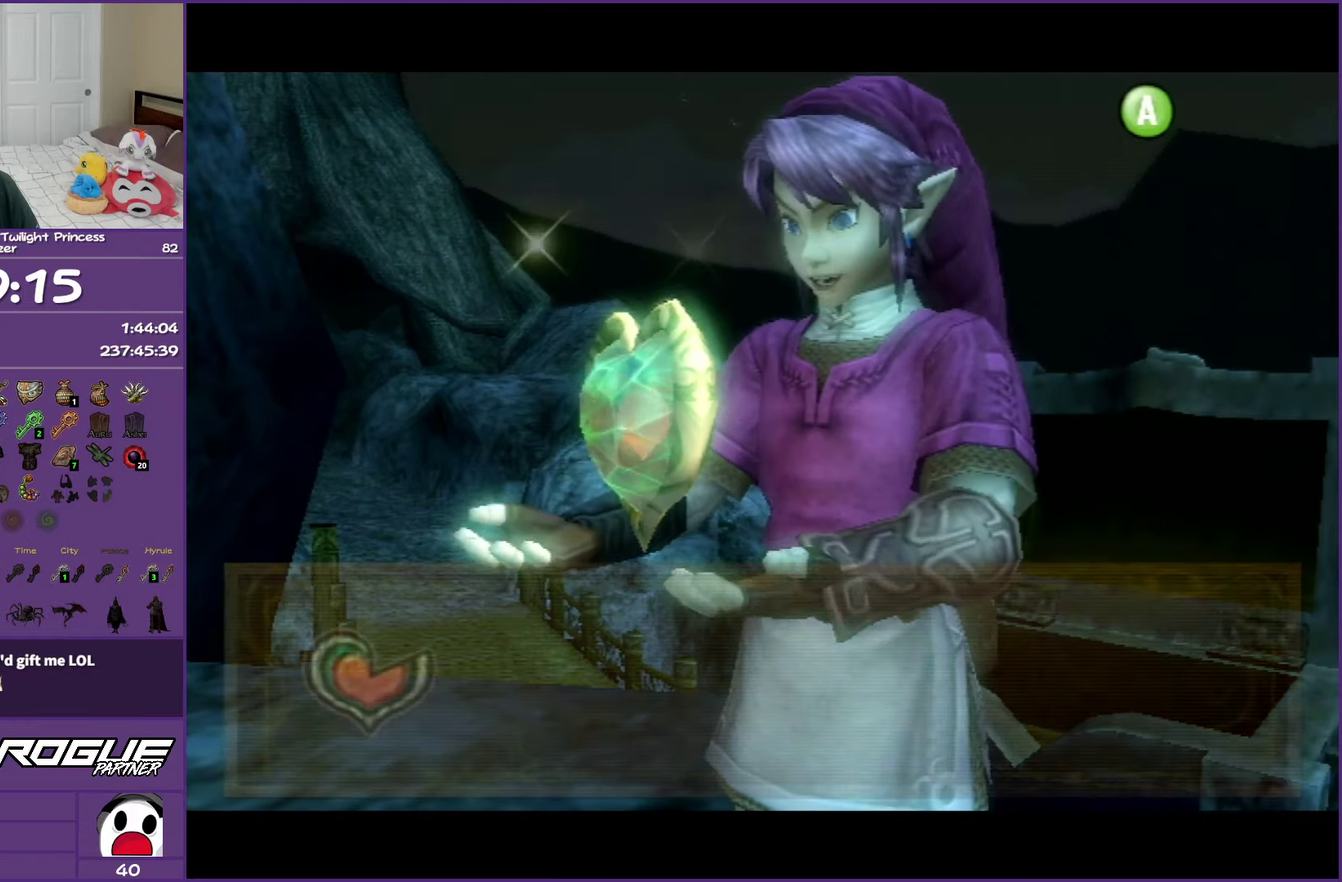
{"buttons": ["B"], "left_stick": "down-left", "right_stick": "center", "events": []}
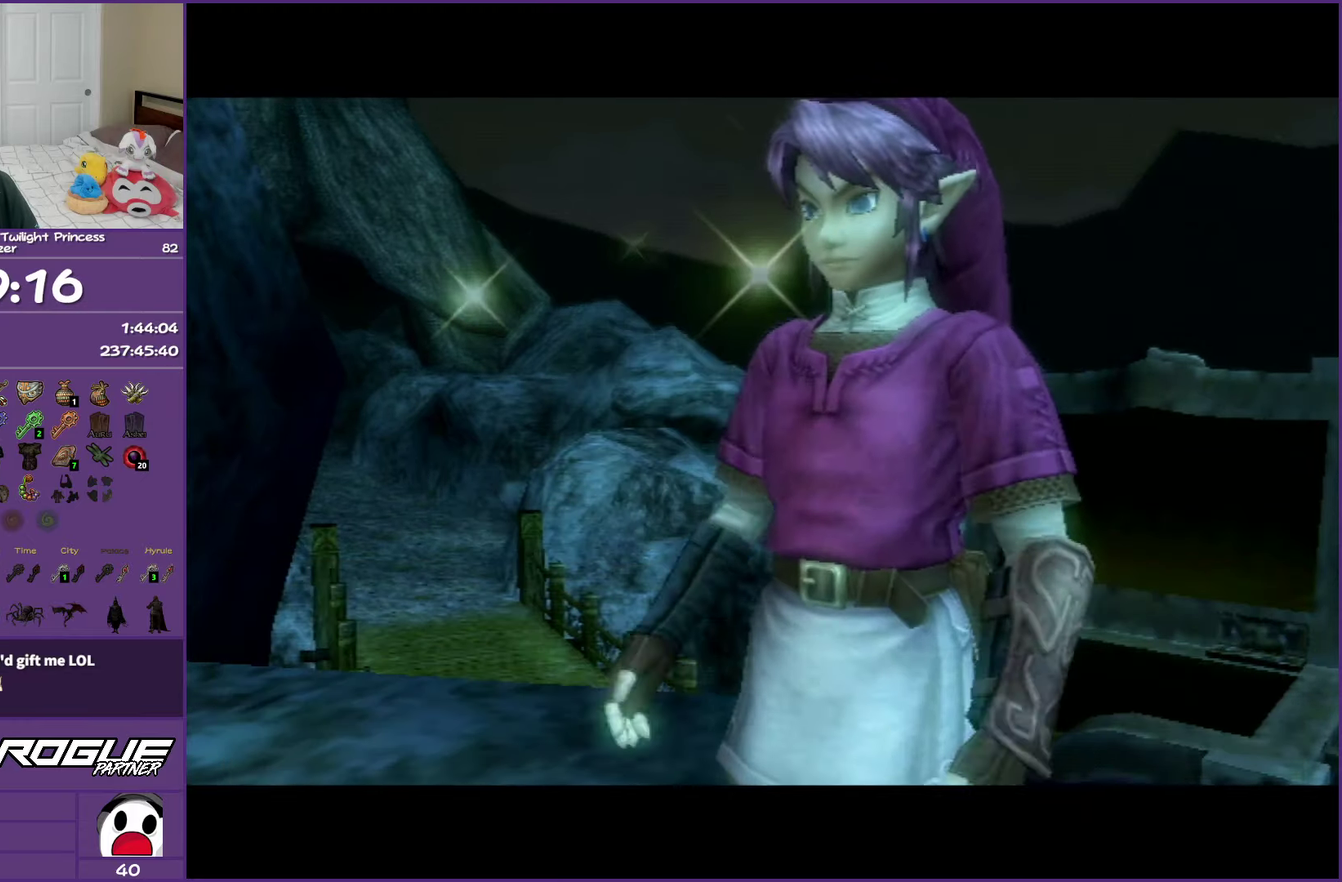
{"buttons": ["B"], "left_stick": "left", "right_stick": "center", "events": [[317, "left_stick", "left"]]}
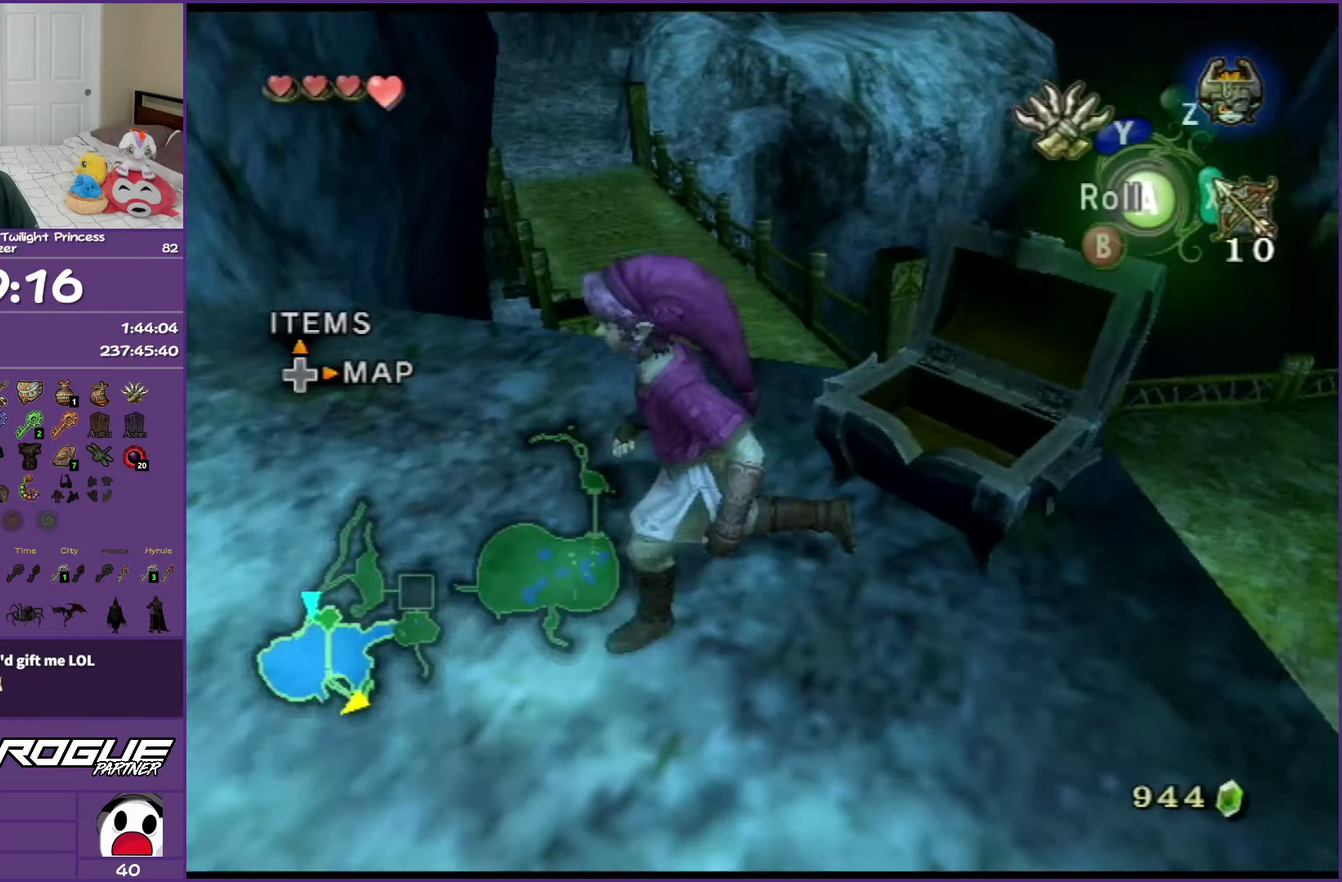
{"buttons": [], "left_stick": "up-left", "right_stick": "center", "events": [[67, "left_stick", "up-left"], [100, "B", "up"], [367, "A", "down"], [500, "A", "up"]]}
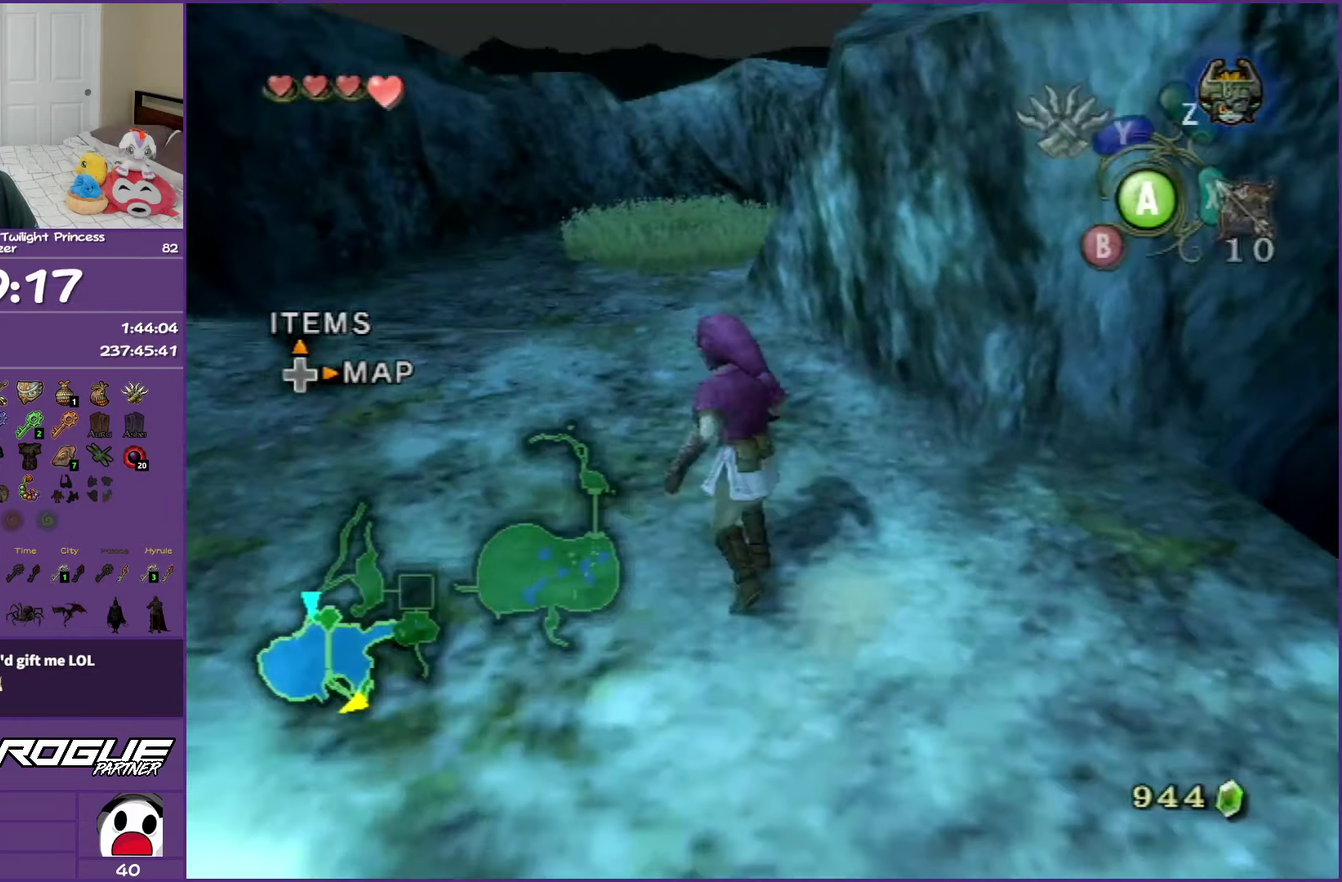
{"buttons": [], "left_stick": "up-right", "right_stick": "center", "events": [[67, "A", "down"], [67, "left_stick", "up"], [217, "A", "up"], [417, "left_stick", "up-right"]]}